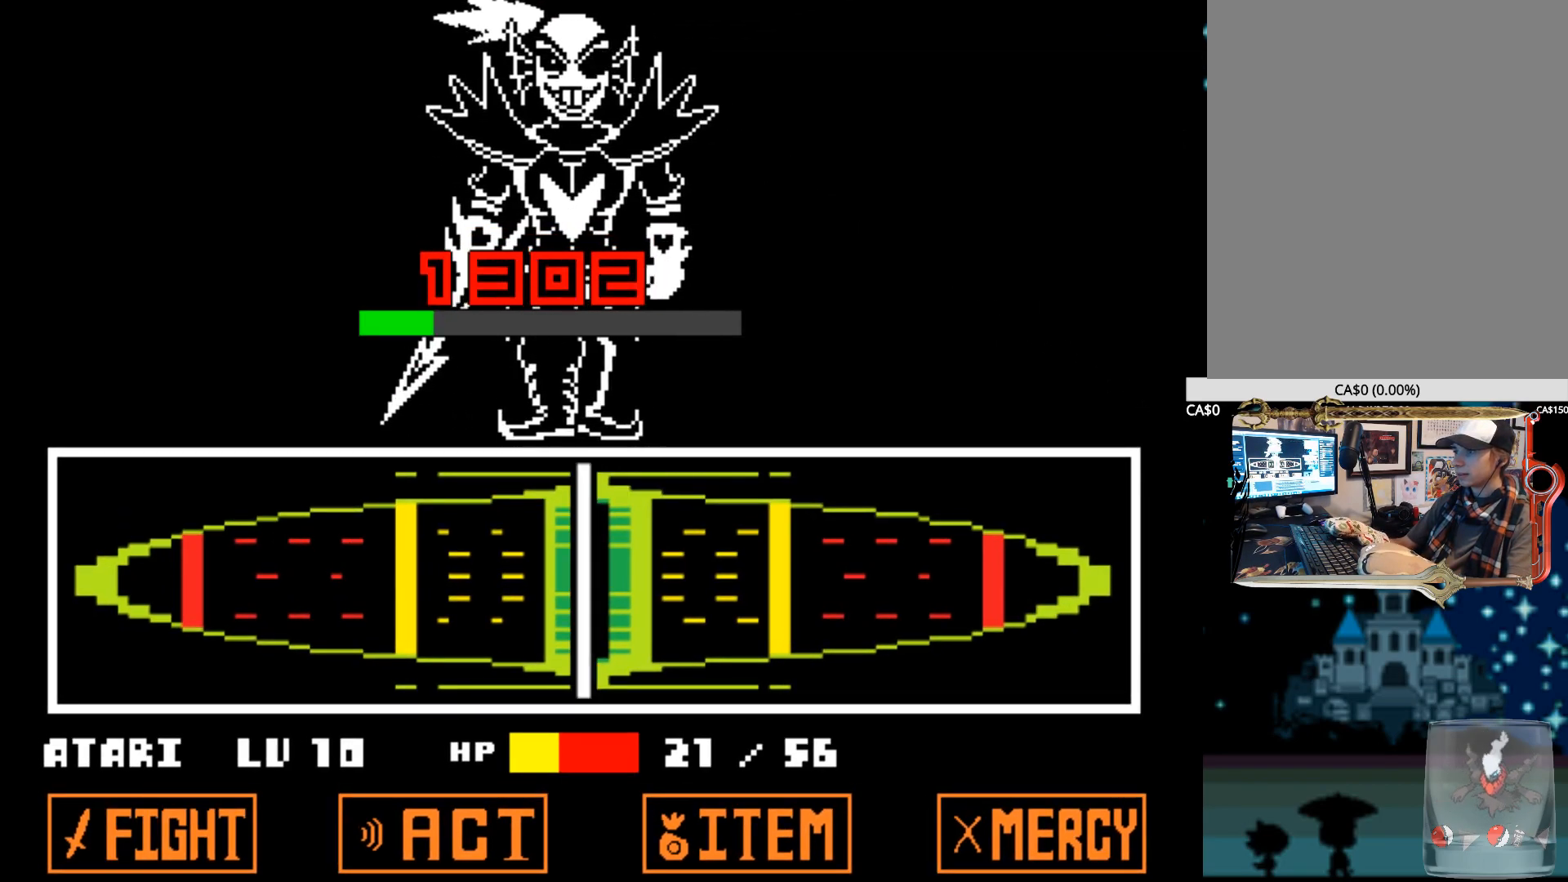
Gameplay with keyboard; each line is a JSON object with the keys held at the frame after it. "events" lists presses ("down") and releases ("up") of "1", "2", "3", "4", "5", "6", "7", "a", "alt", "b", "c", "caps_lock", "ctrl", "d", "down", "e", "f", "g", "h", "left", "n", "q", "r", "right", "s", "shift", "space", "super", "t", "tab", "tilde", "u", "up", "v", "w", "x", "y" and "z" between this image and that frame as [ms after this image, input, new state], when the widget could be followed in between. No other keys are recorded. Mouse input is not recorded.
{"keys": [], "events": []}
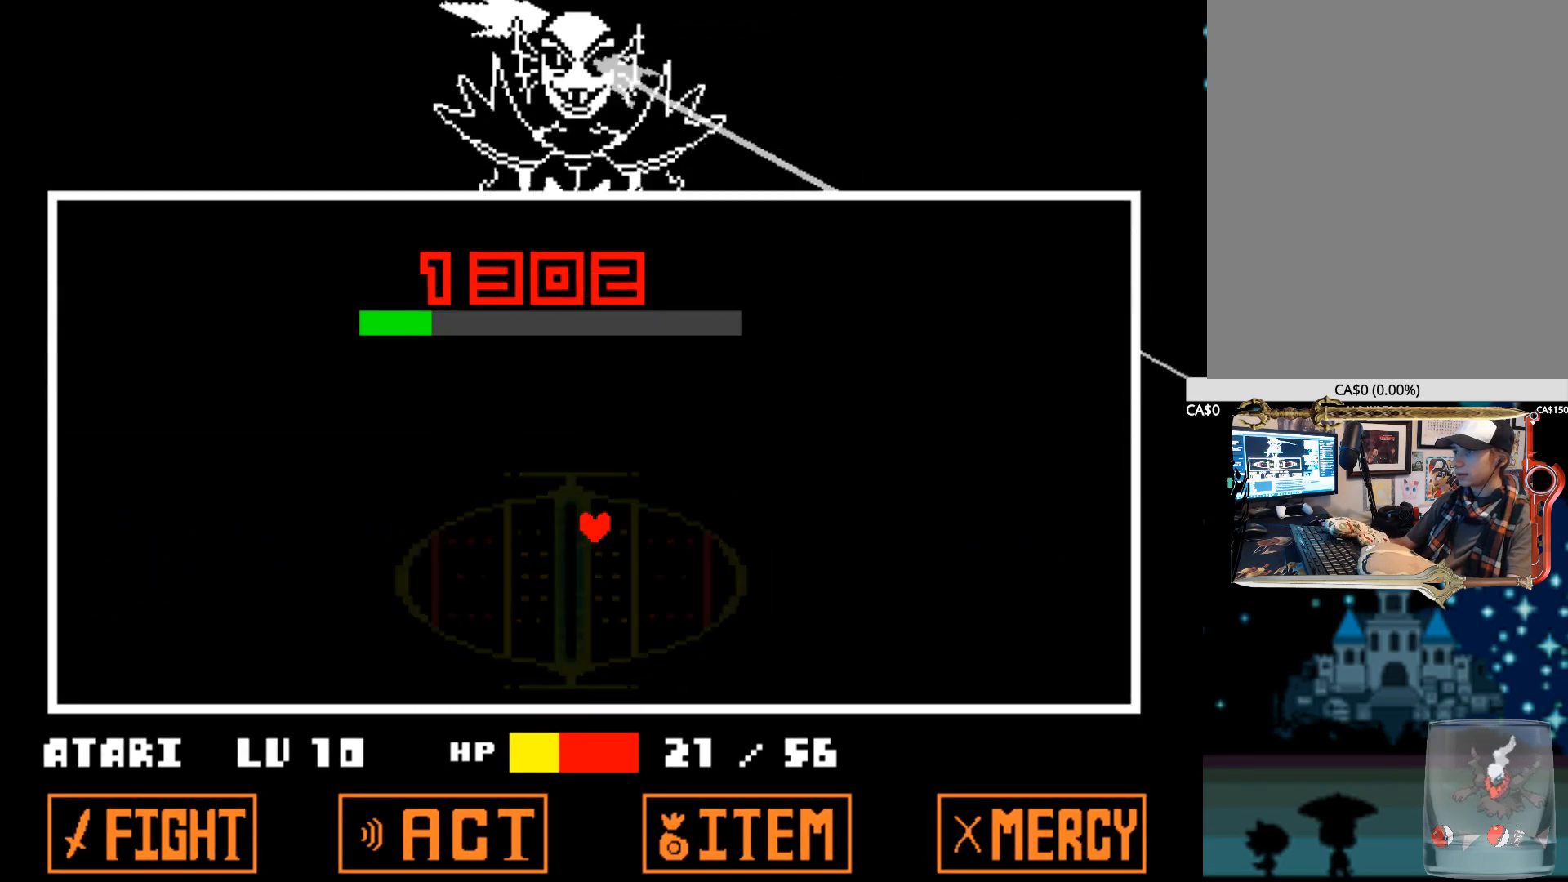
{"keys": [], "events": []}
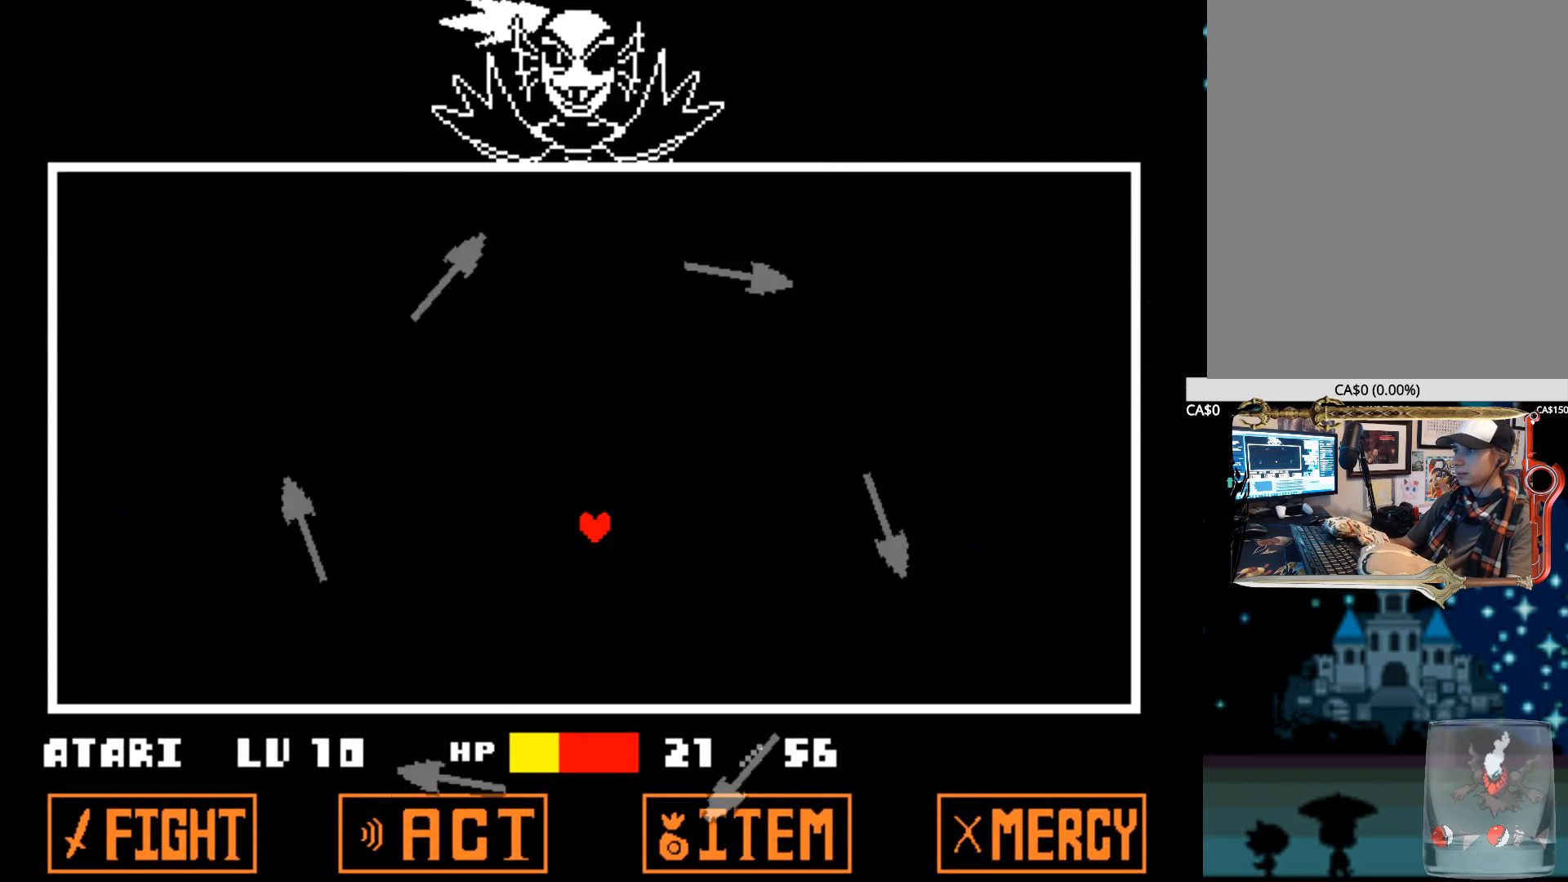
{"keys": ["left", "up"], "events": [[234, "left", "down"], [417, "up", "down"]]}
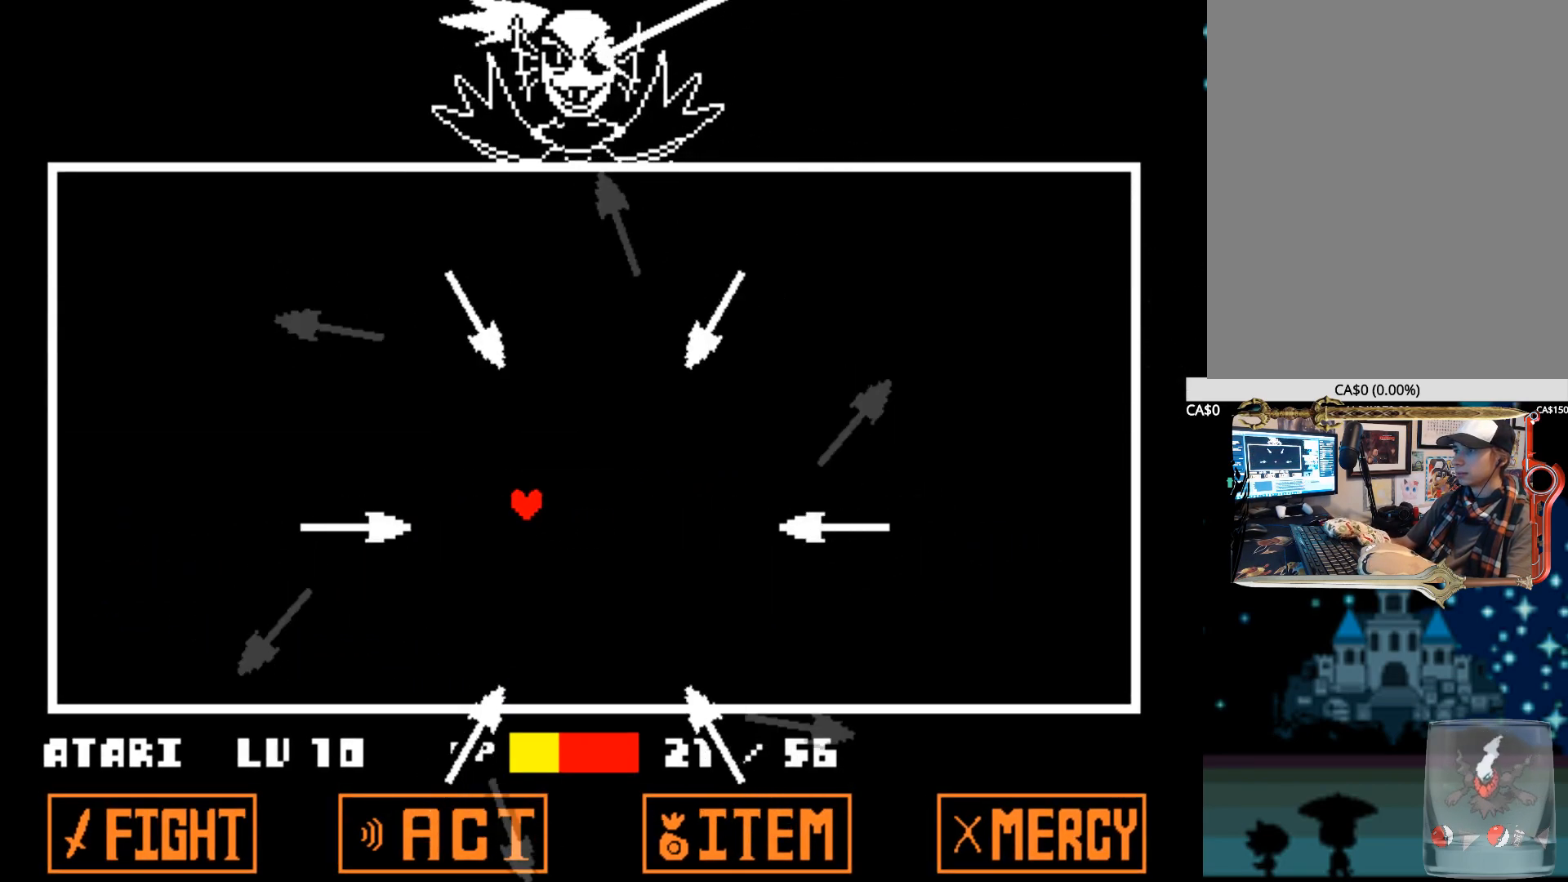
{"keys": ["left"], "events": [[100, "up", "up"], [150, "left", "up"], [200, "up", "down"], [334, "left", "down"], [384, "up", "up"]]}
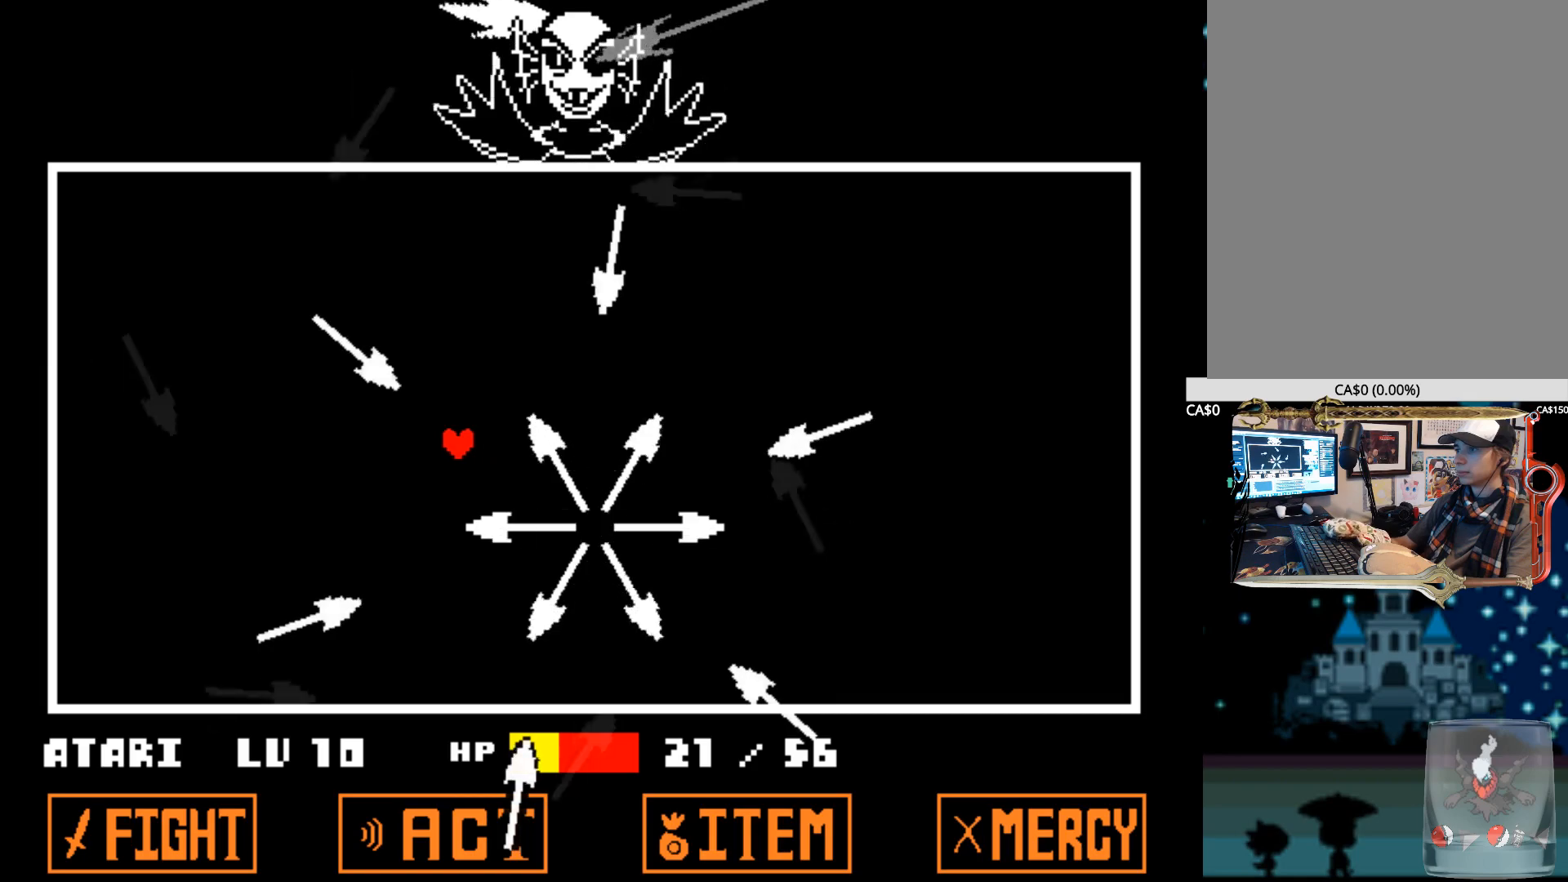
{"keys": ["left", "up"], "events": [[167, "down", "down"], [300, "down", "up"], [400, "up", "down"]]}
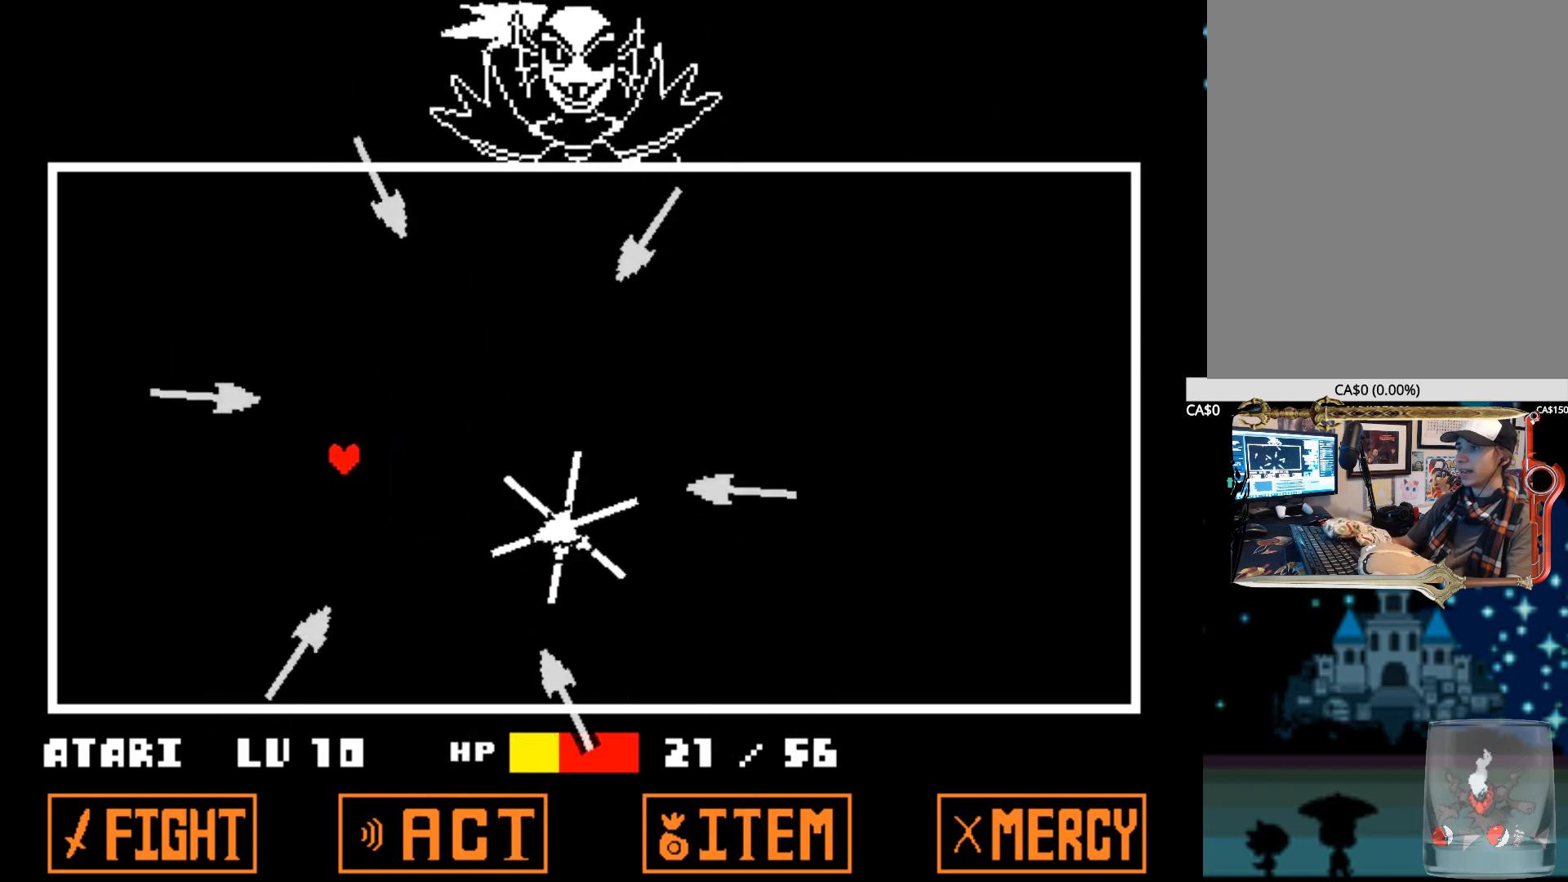
{"keys": ["up"], "events": [[34, "left", "up"]]}
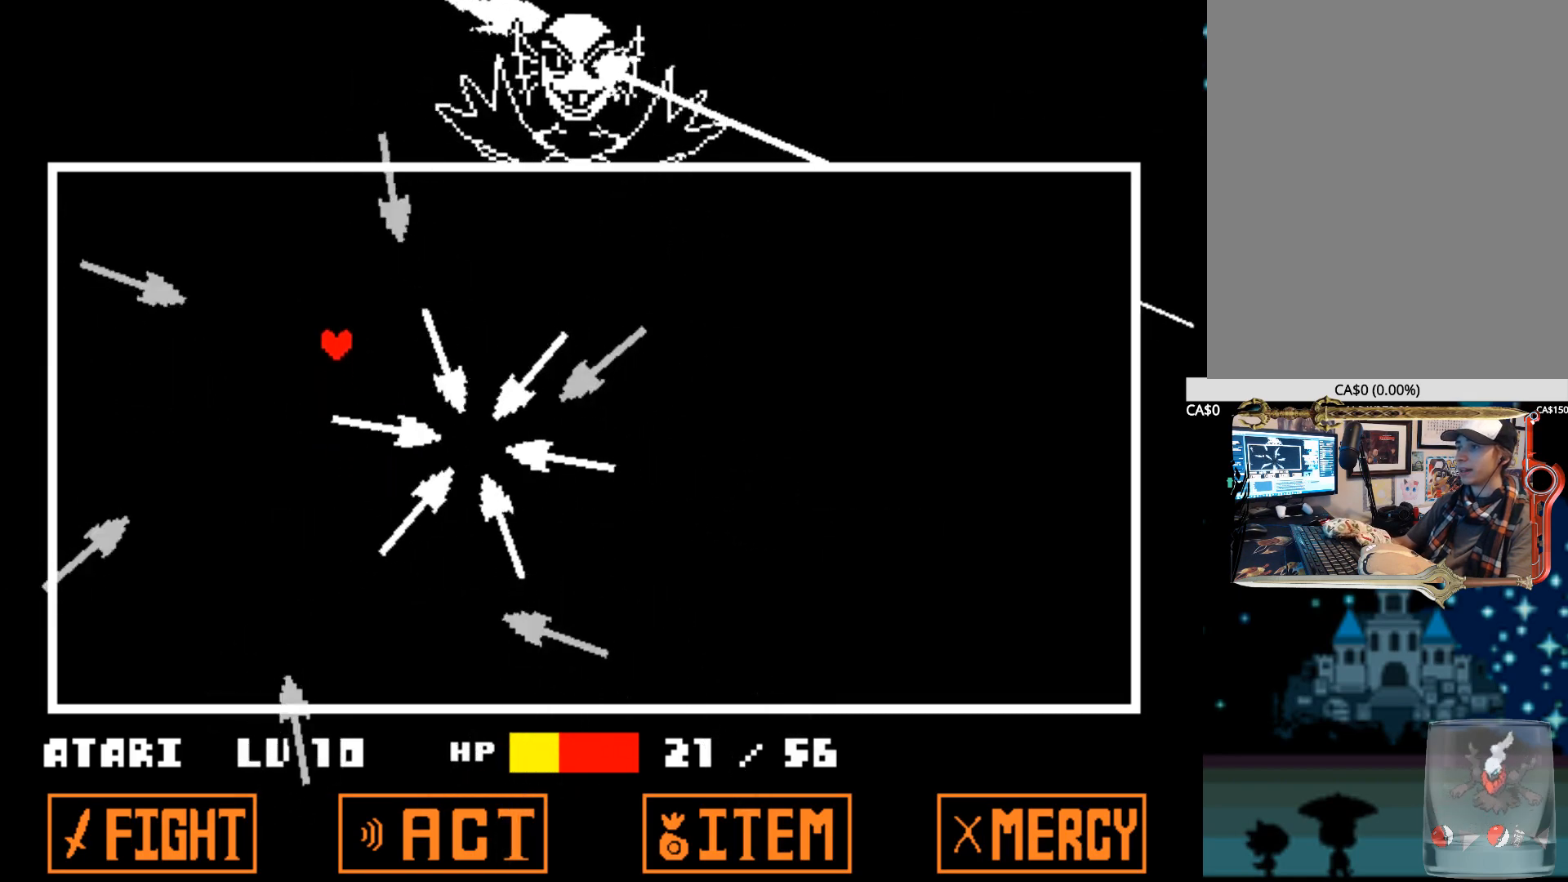
{"keys": ["right"], "events": [[100, "right", "down"], [200, "up", "up"]]}
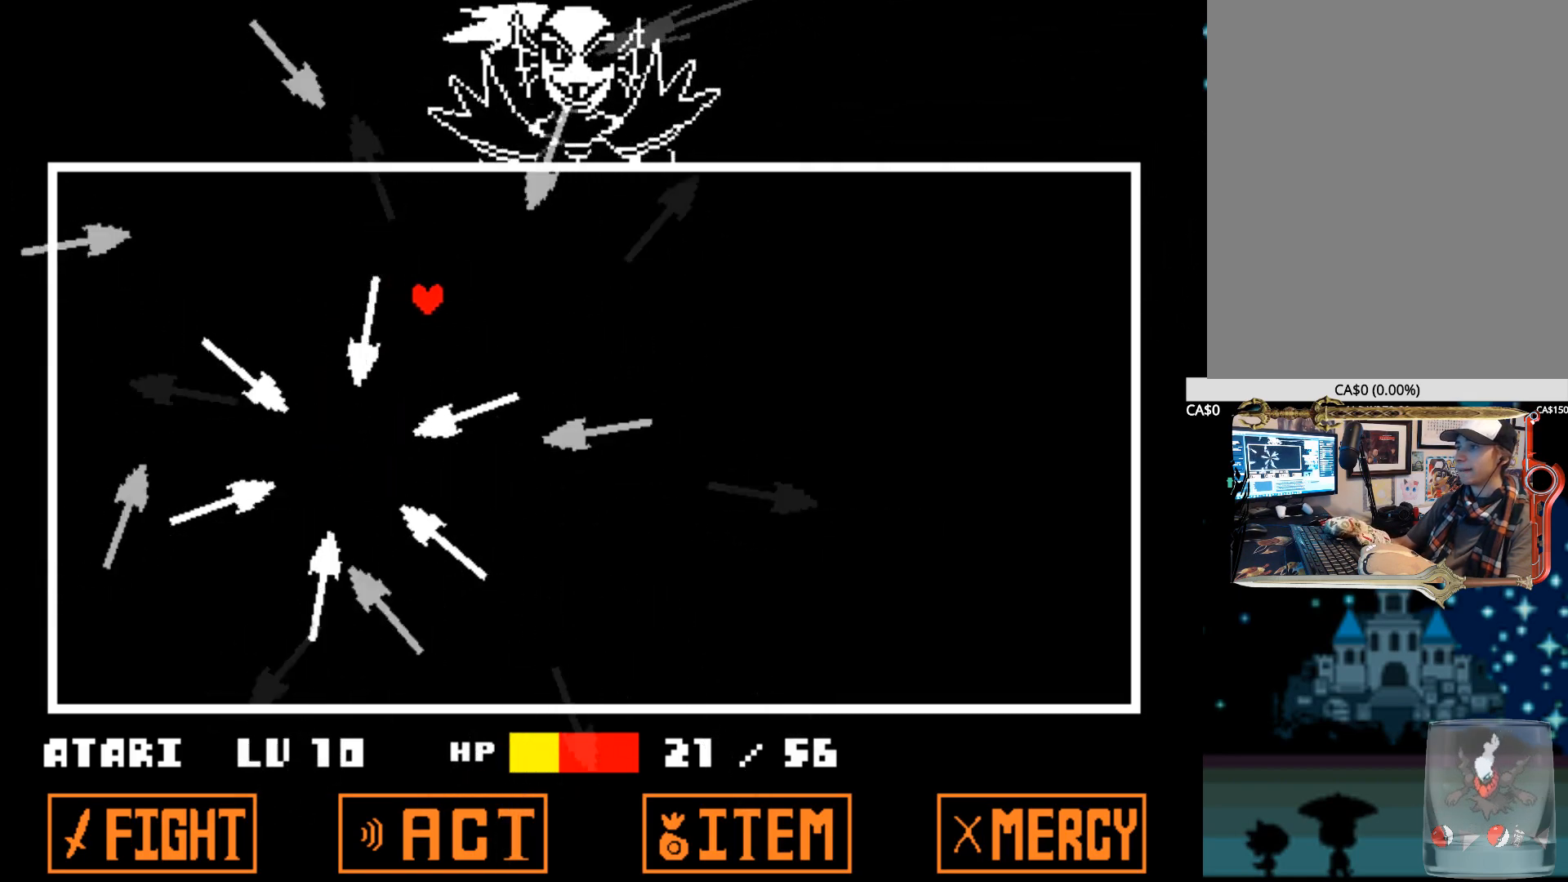
{"keys": ["right"], "events": [[17, "up", "down"], [167, "up", "up"]]}
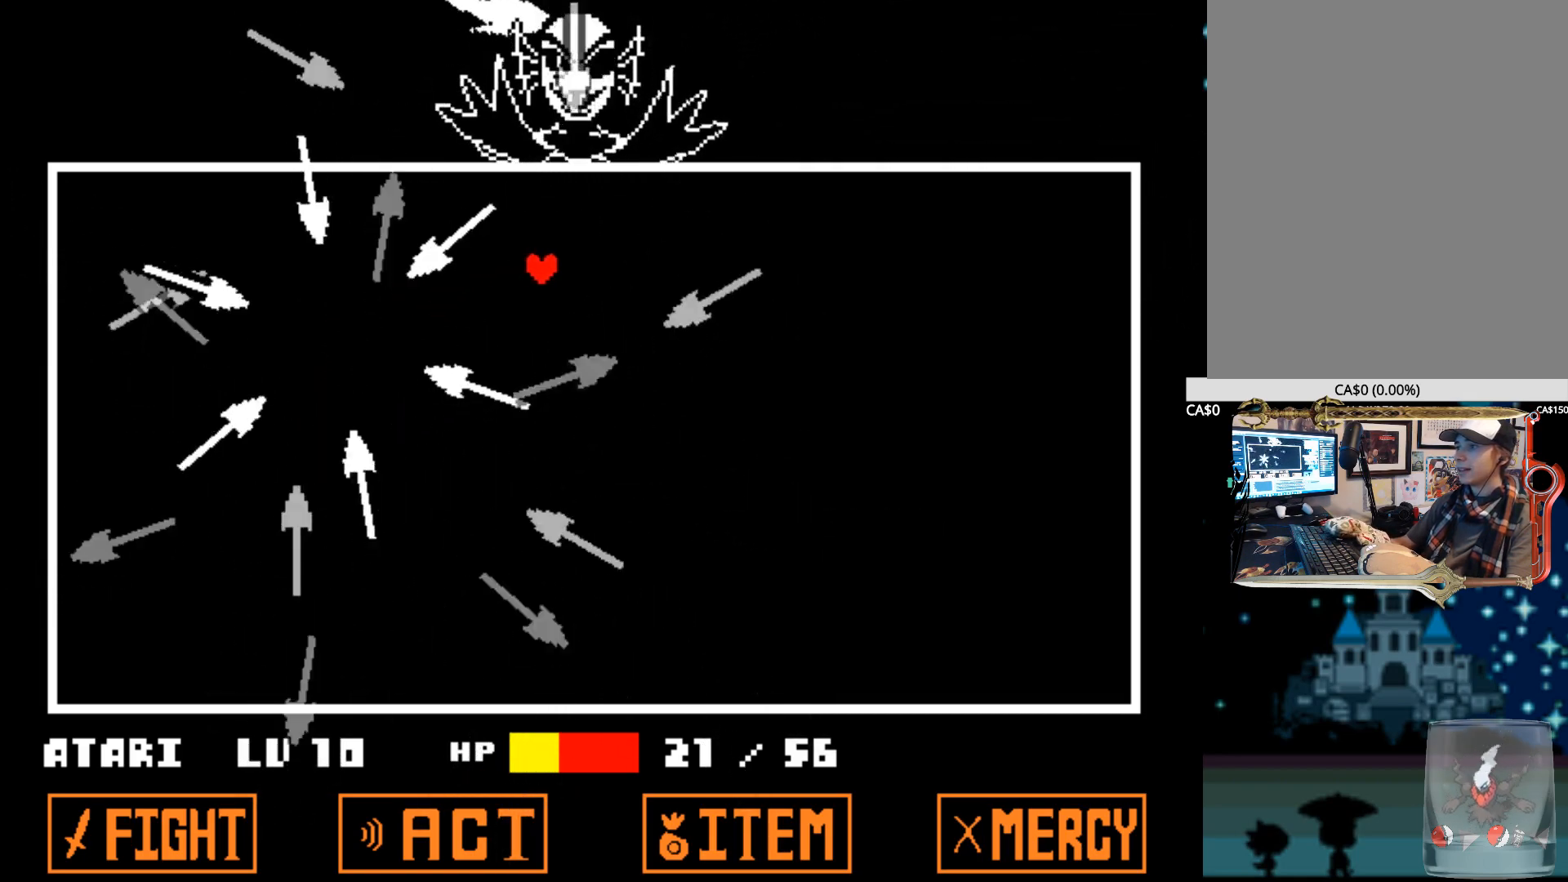
{"keys": ["right"], "events": [[34, "up", "down"], [217, "up", "up"]]}
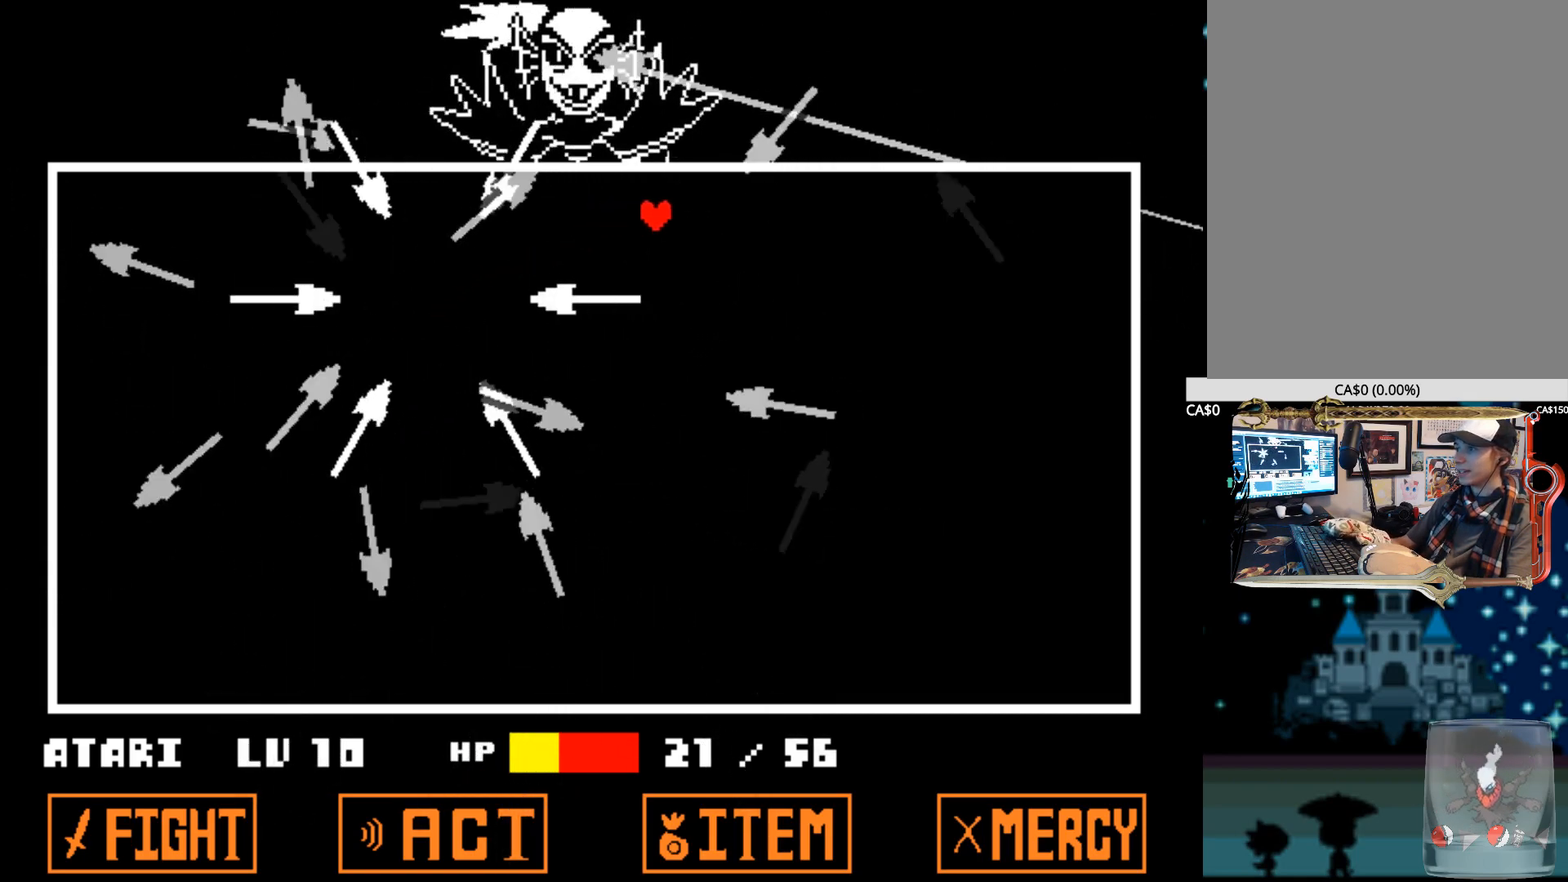
{"keys": ["right"], "events": [[334, "down", "down"], [434, "down", "up"]]}
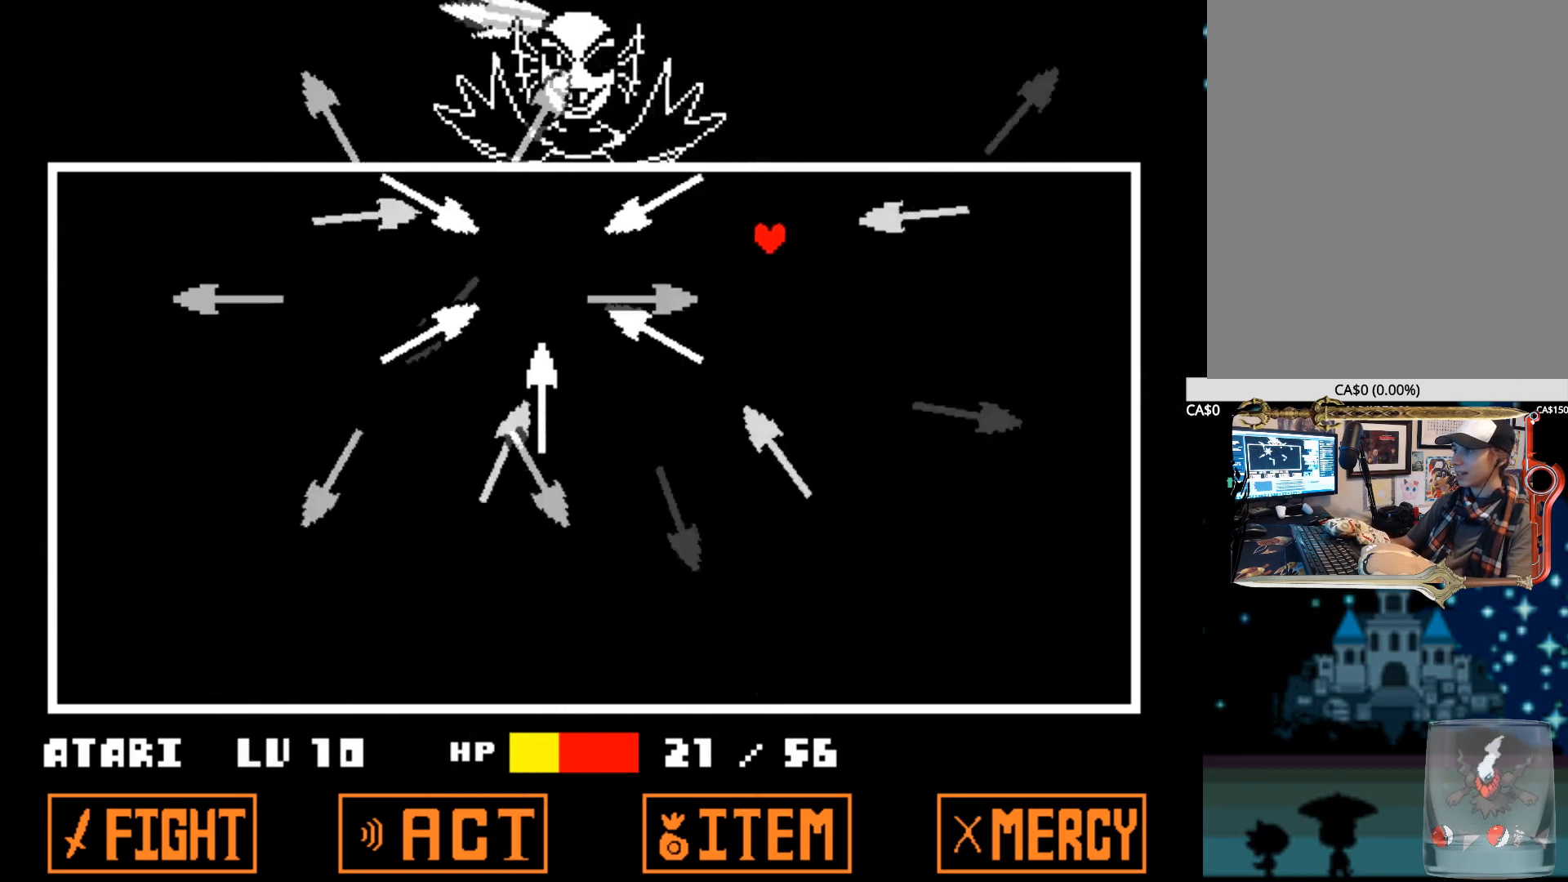
{"keys": ["down"], "events": [[67, "down", "down"], [217, "down", "up"], [350, "down", "down"], [400, "right", "up"]]}
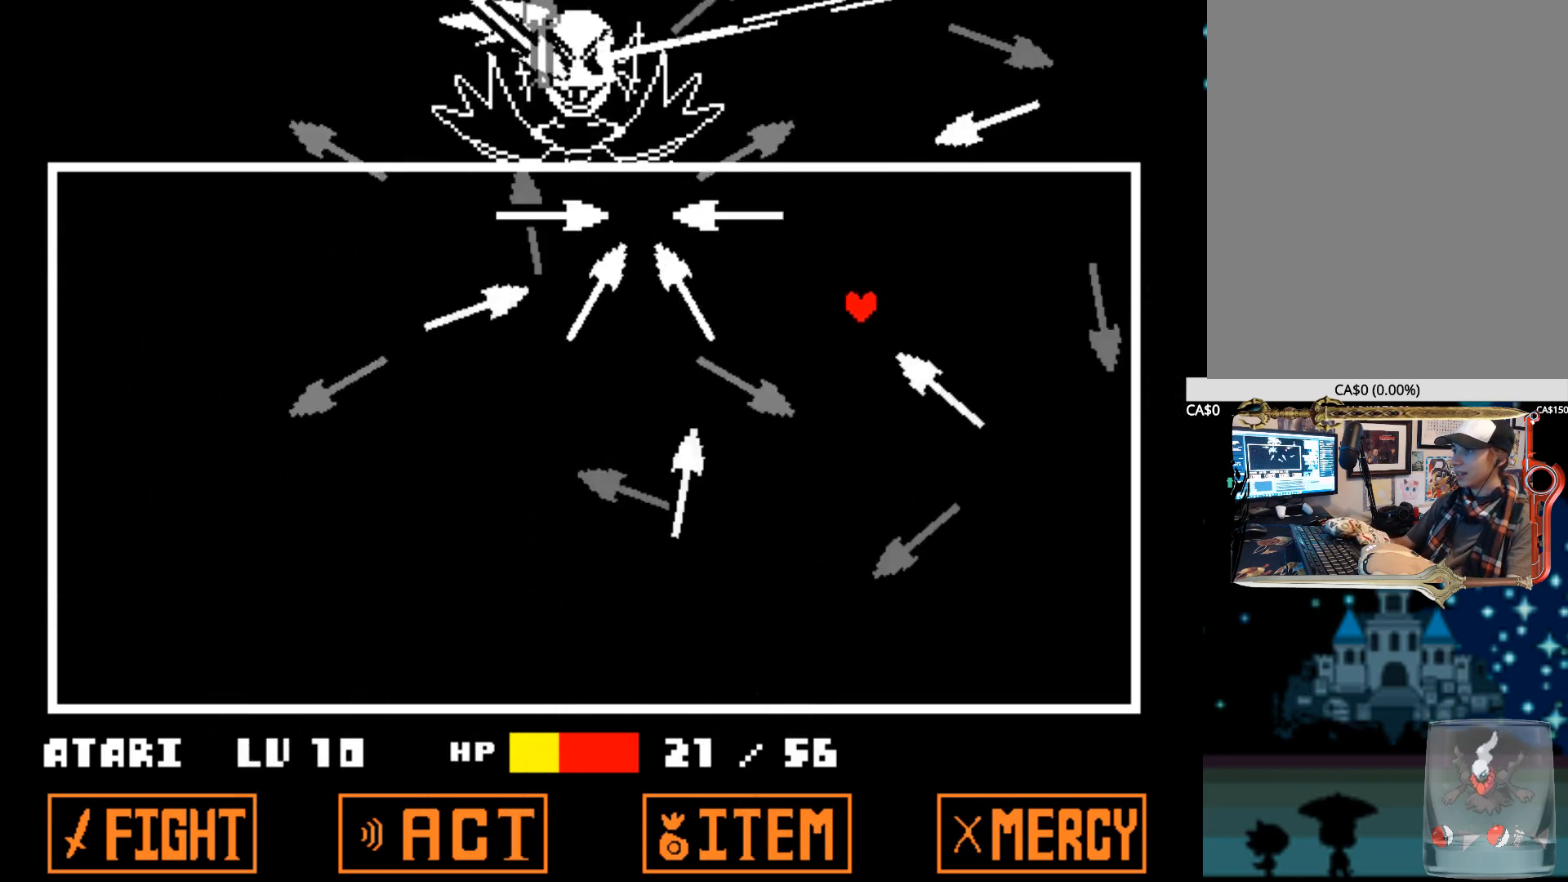
{"keys": ["down", "left"], "events": [[317, "left", "down"]]}
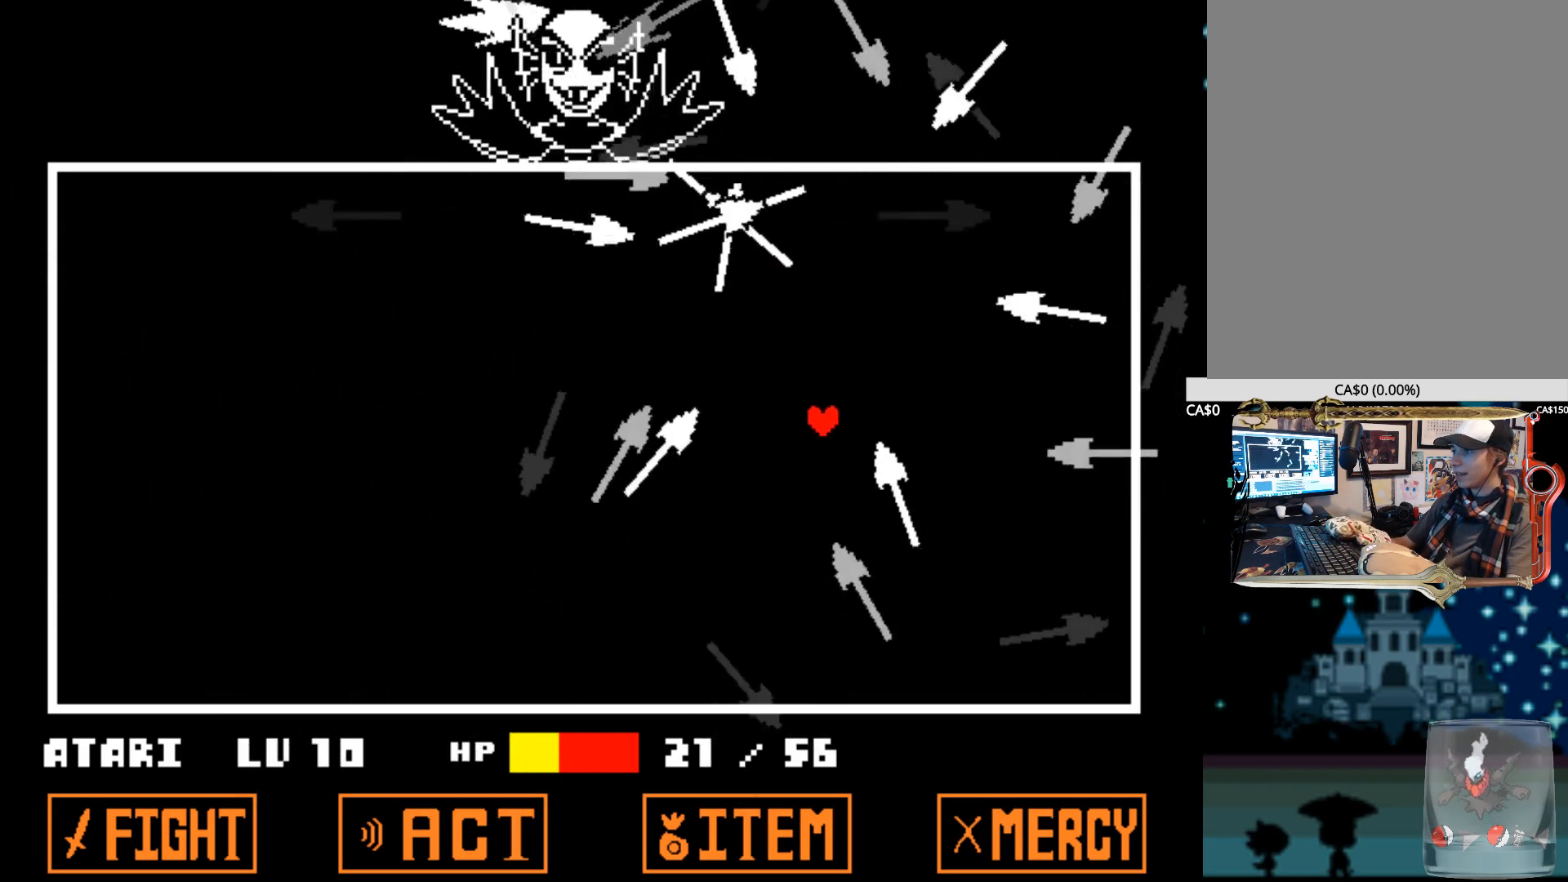
{"keys": ["down", "left"], "events": [[100, "left", "up"], [384, "left", "down"]]}
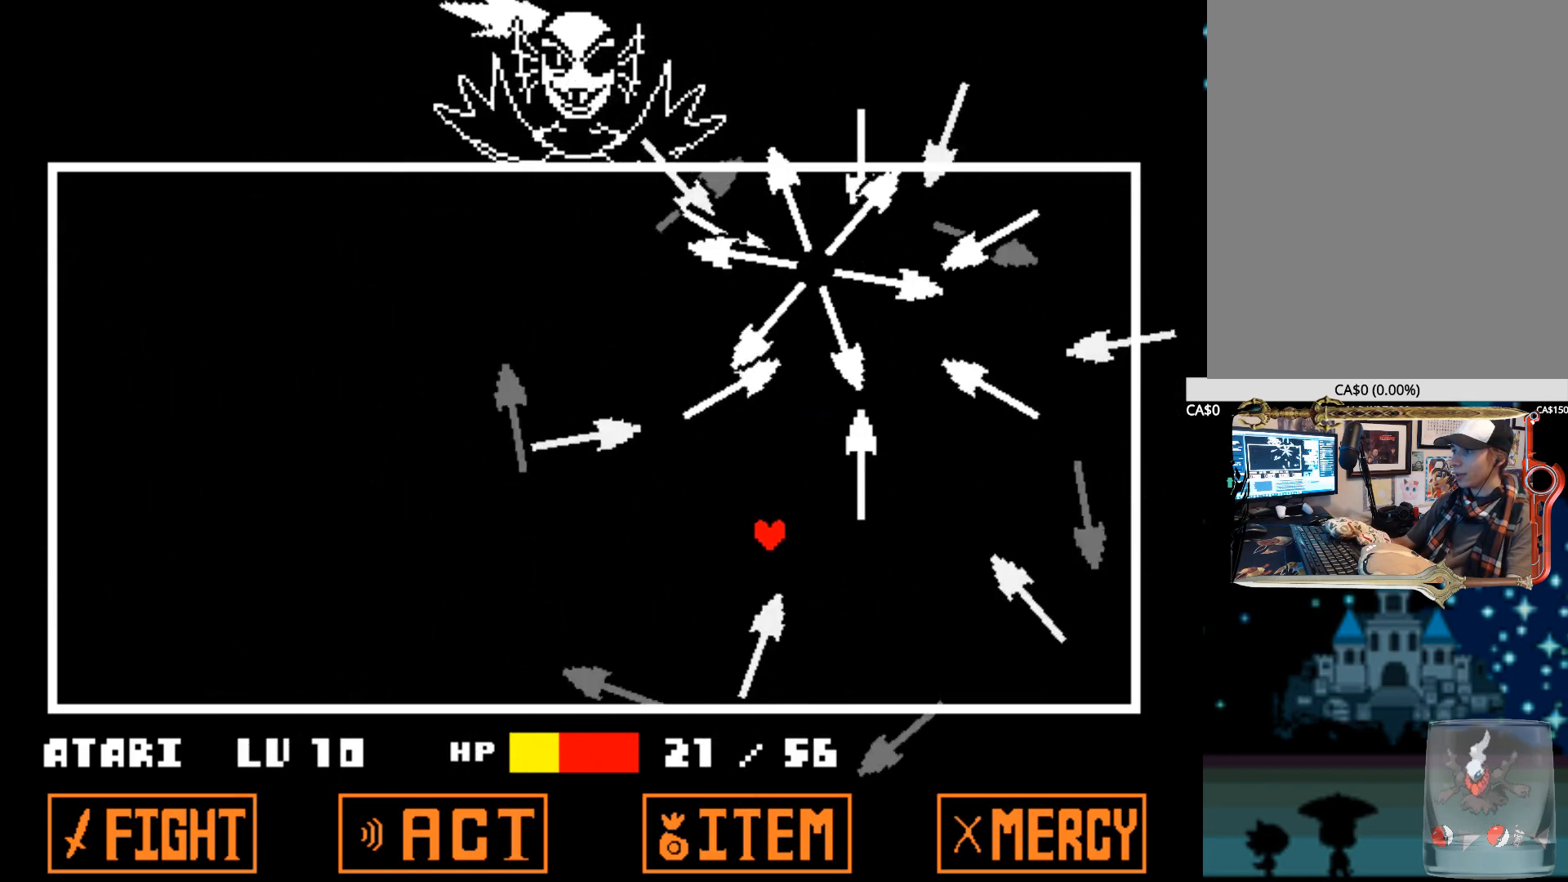
{"keys": ["left"], "events": [[17, "down", "up"]]}
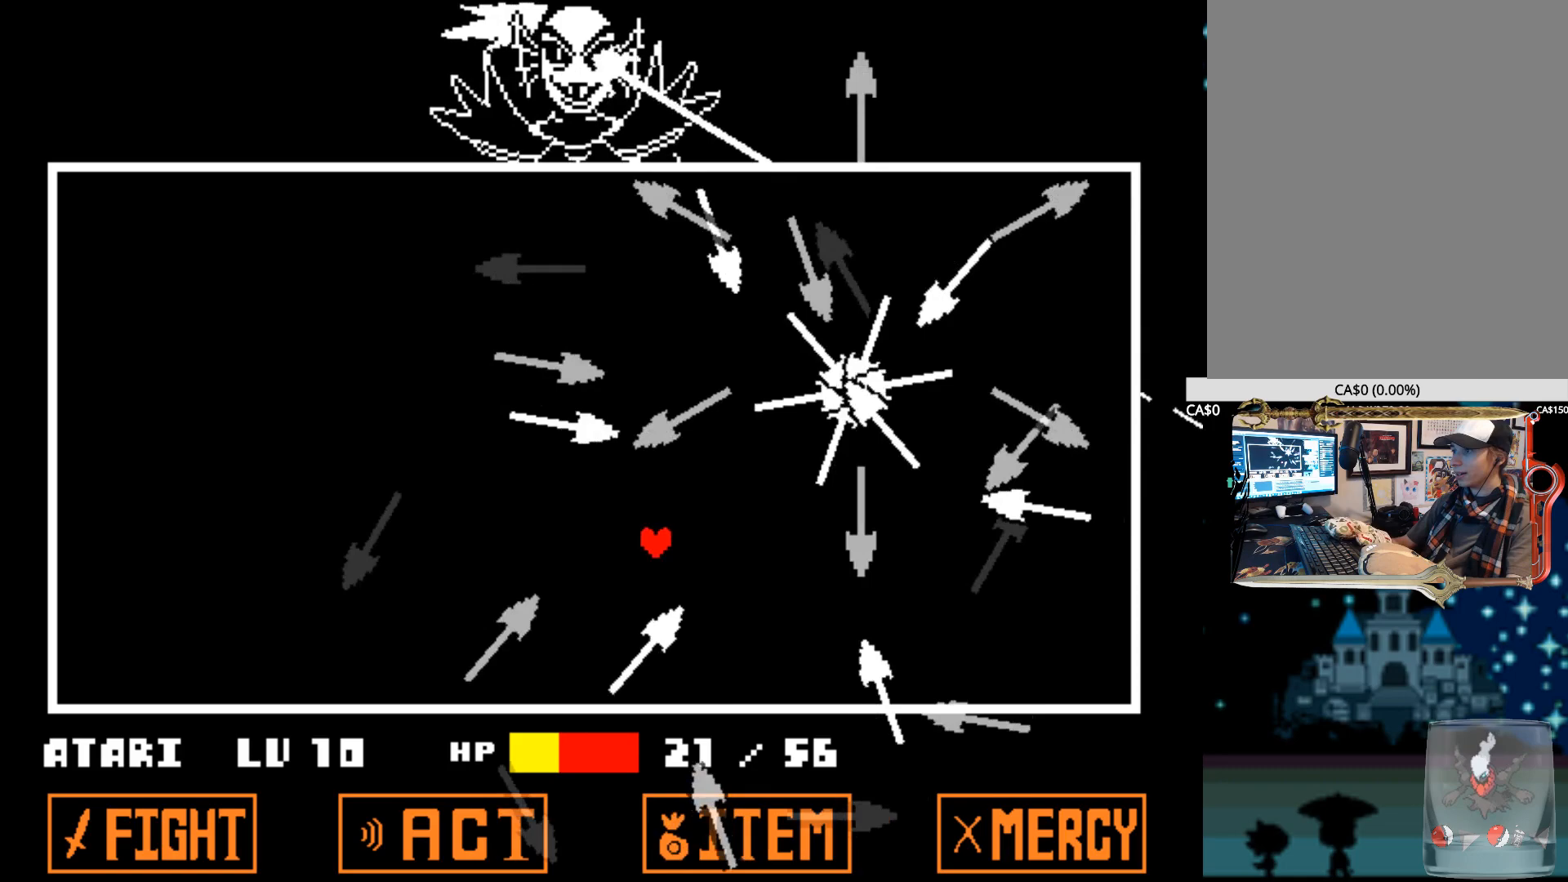
{"keys": ["left"], "events": [[267, "up", "down"], [417, "up", "up"]]}
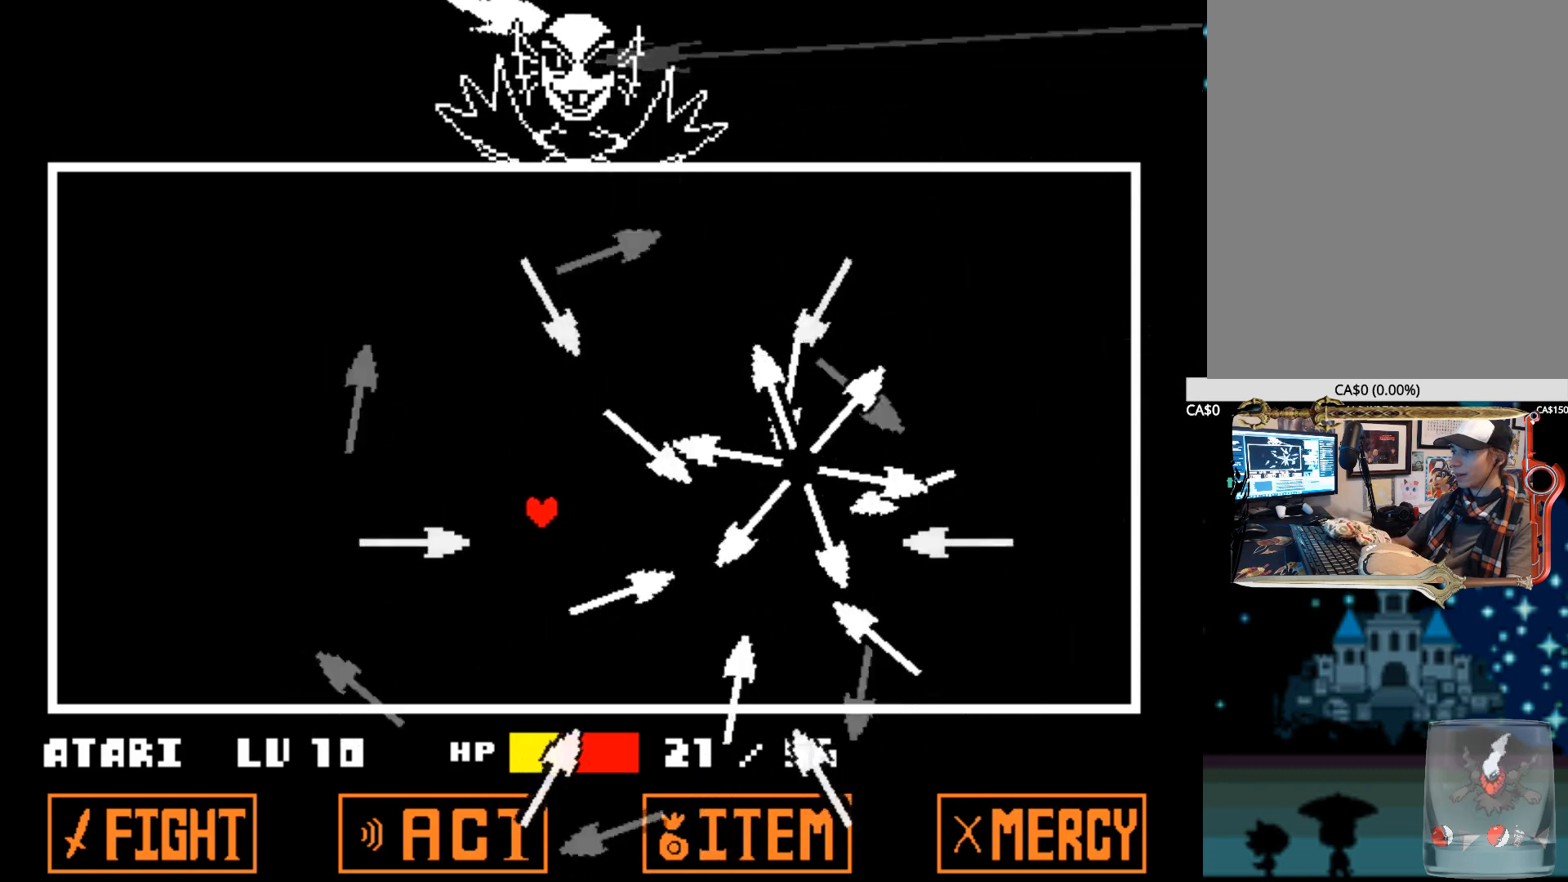
{"keys": ["left"], "events": [[100, "up", "down"], [234, "up", "up"]]}
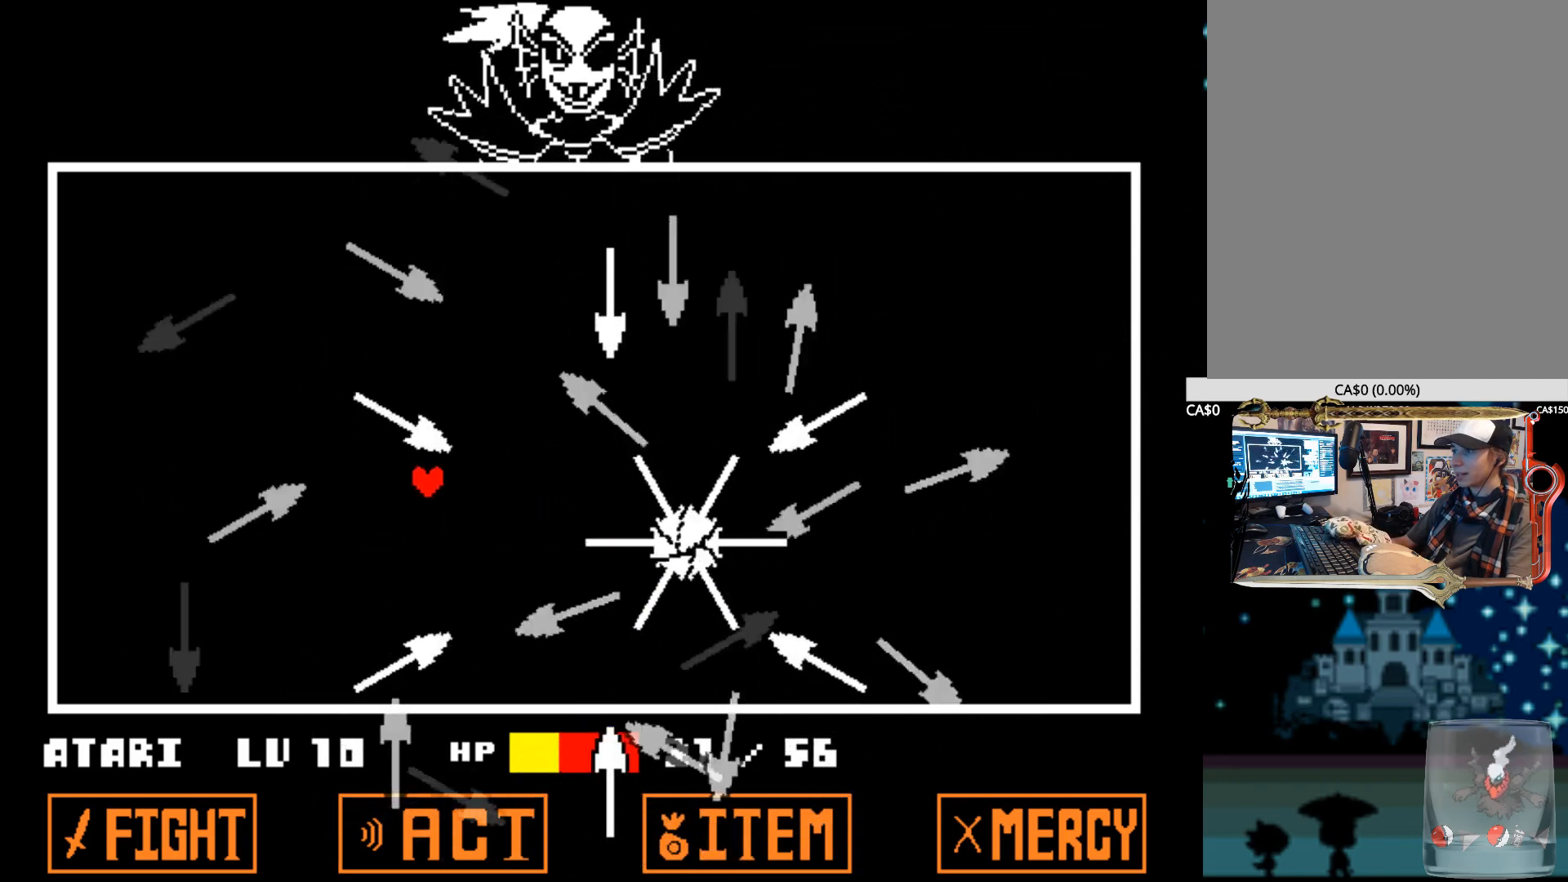
{"keys": ["up"], "events": [[250, "up", "down"], [450, "left", "up"]]}
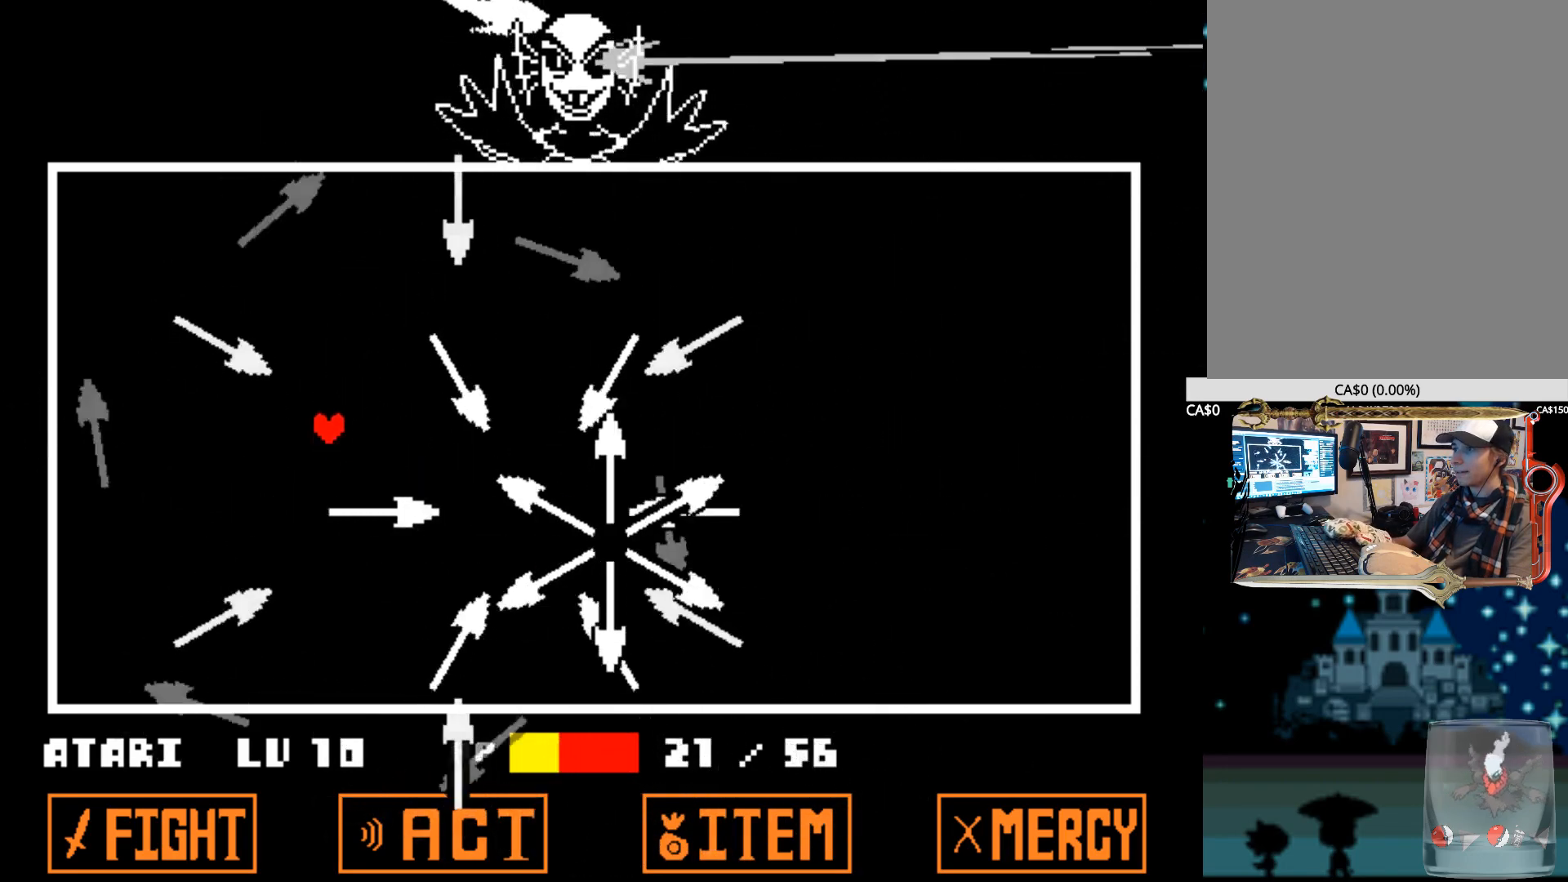
{"keys": ["right", "up"], "events": [[317, "right", "down"]]}
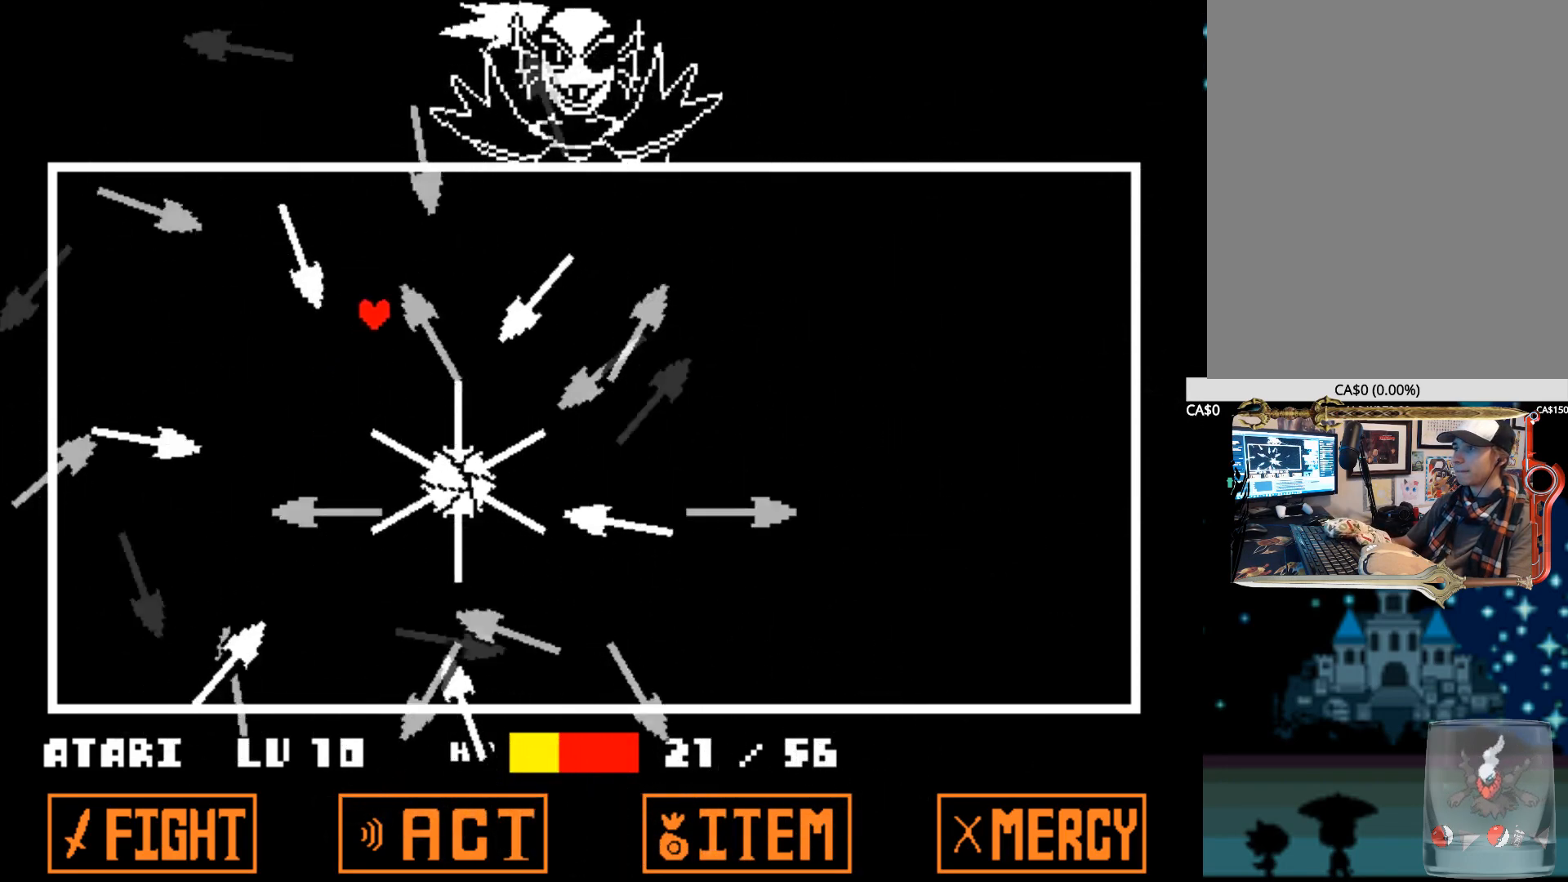
{"keys": ["right"], "events": [[100, "right", "up"], [284, "right", "down"], [334, "up", "up"]]}
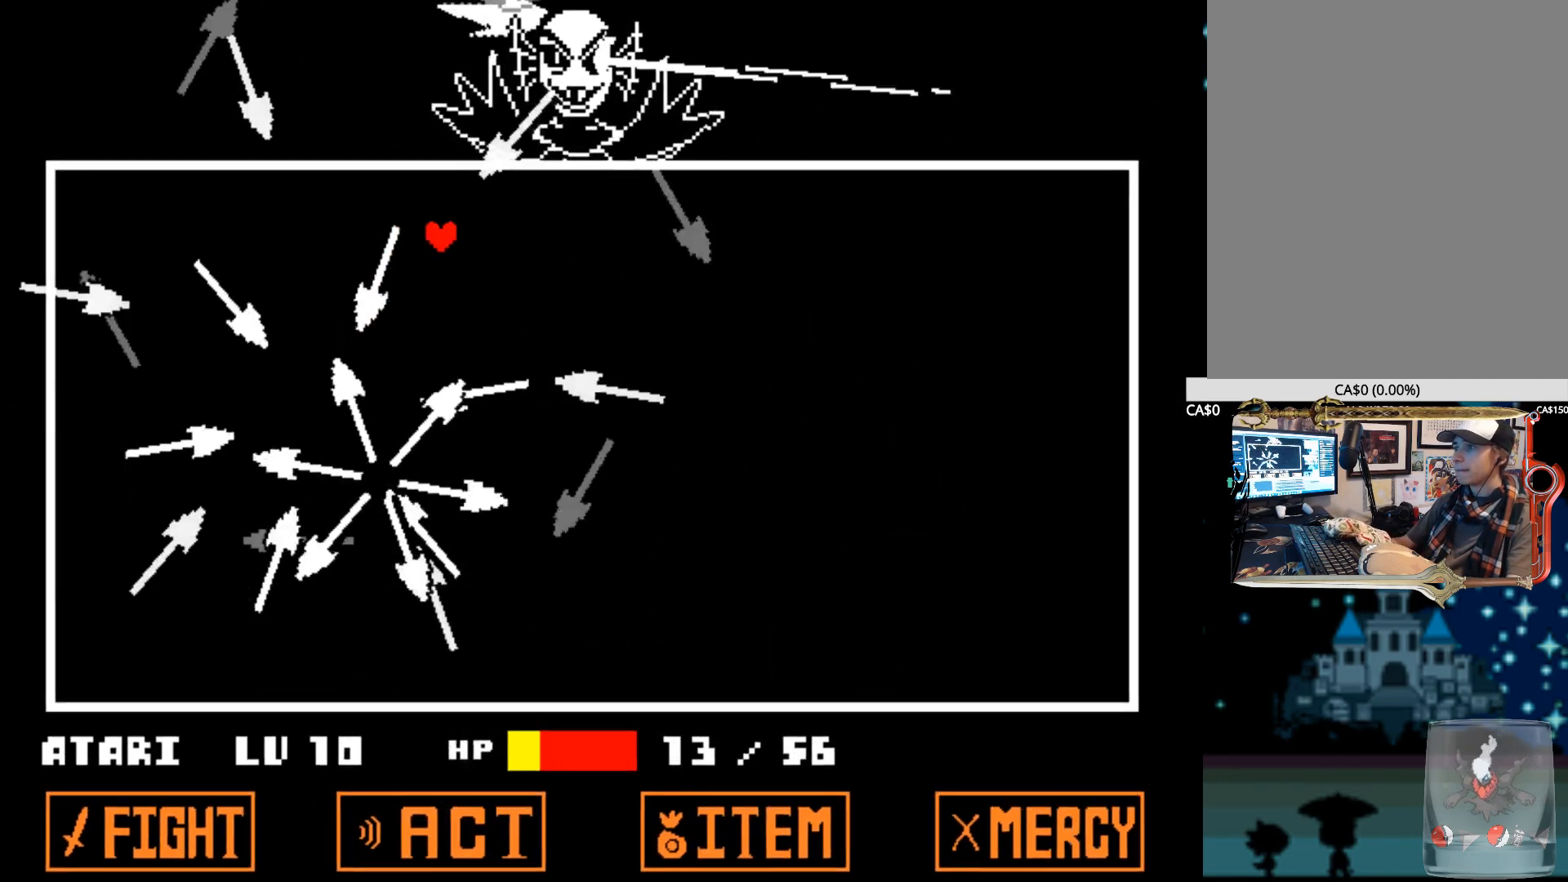
{"keys": ["down", "right"], "events": [[450, "down", "down"]]}
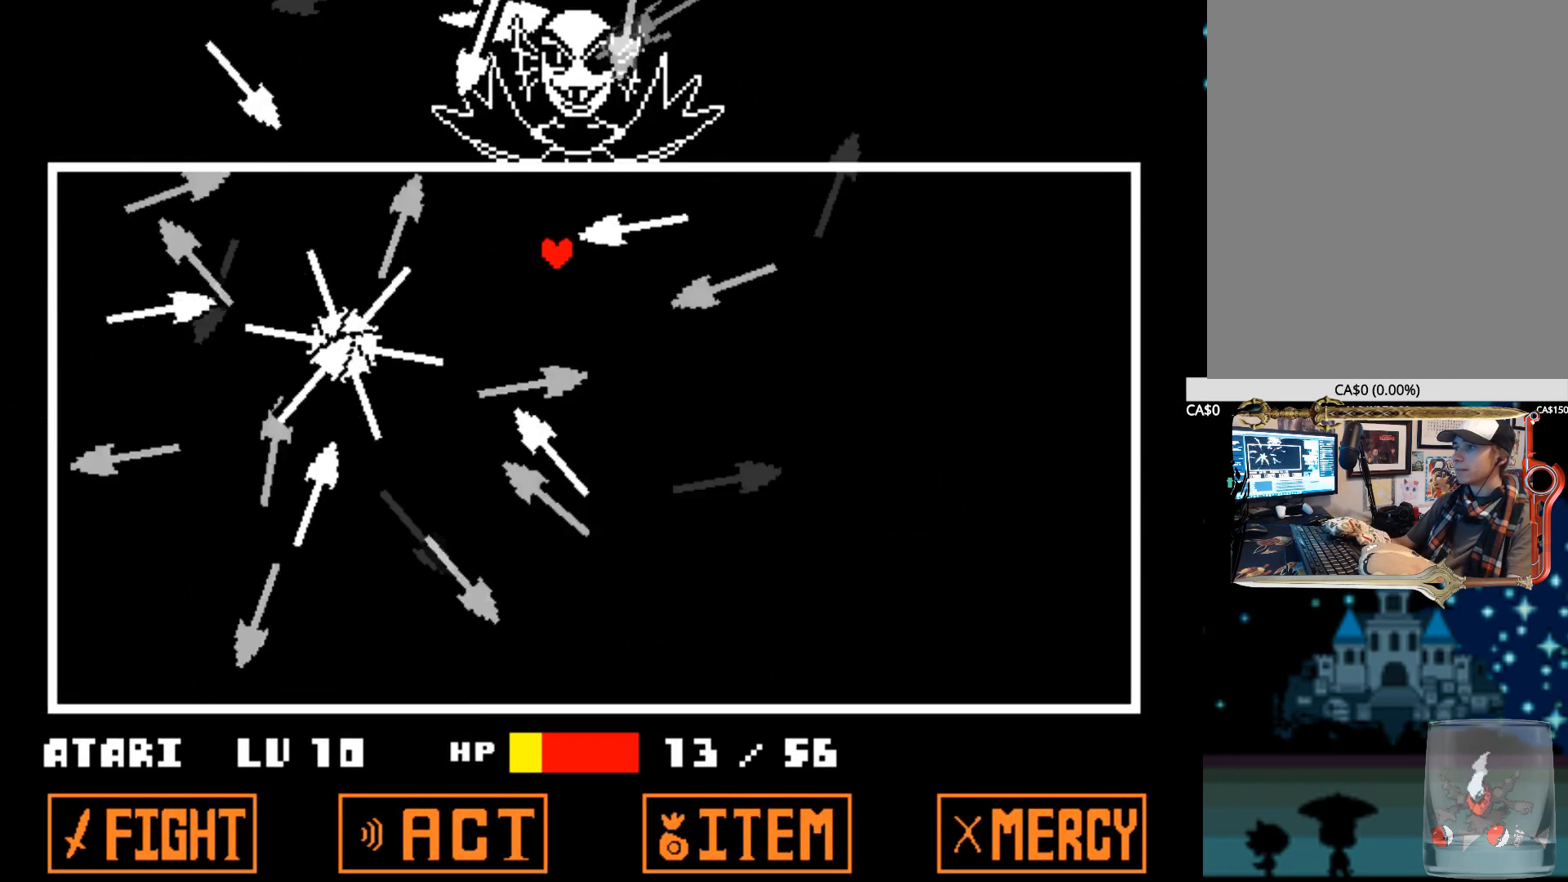
{"keys": ["right"], "events": [[417, "down", "up"]]}
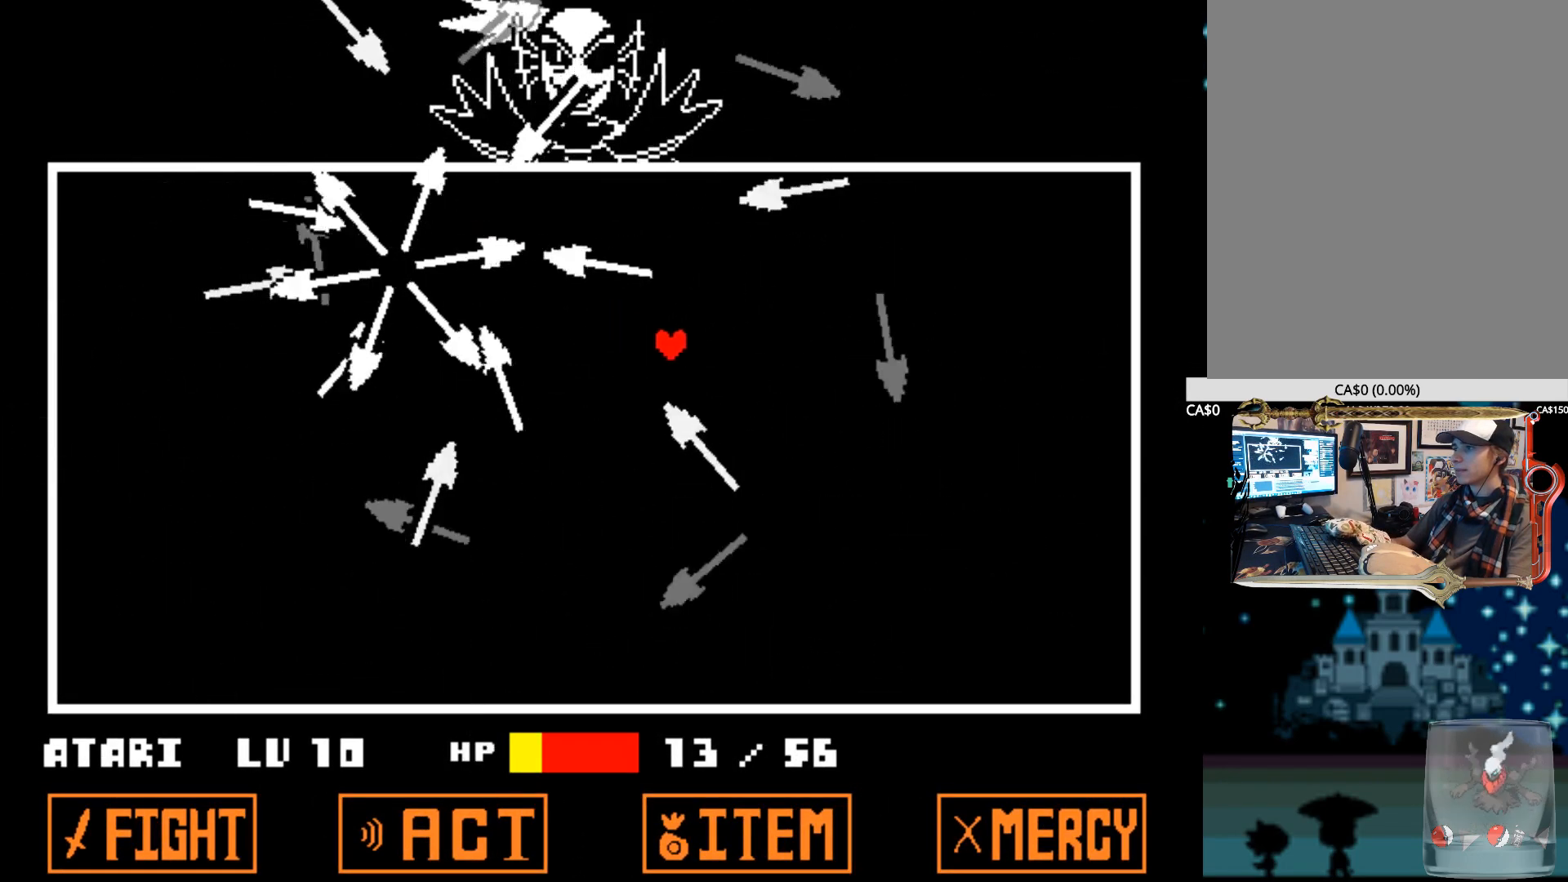
{"keys": ["down", "right"], "events": [[334, "down", "down"]]}
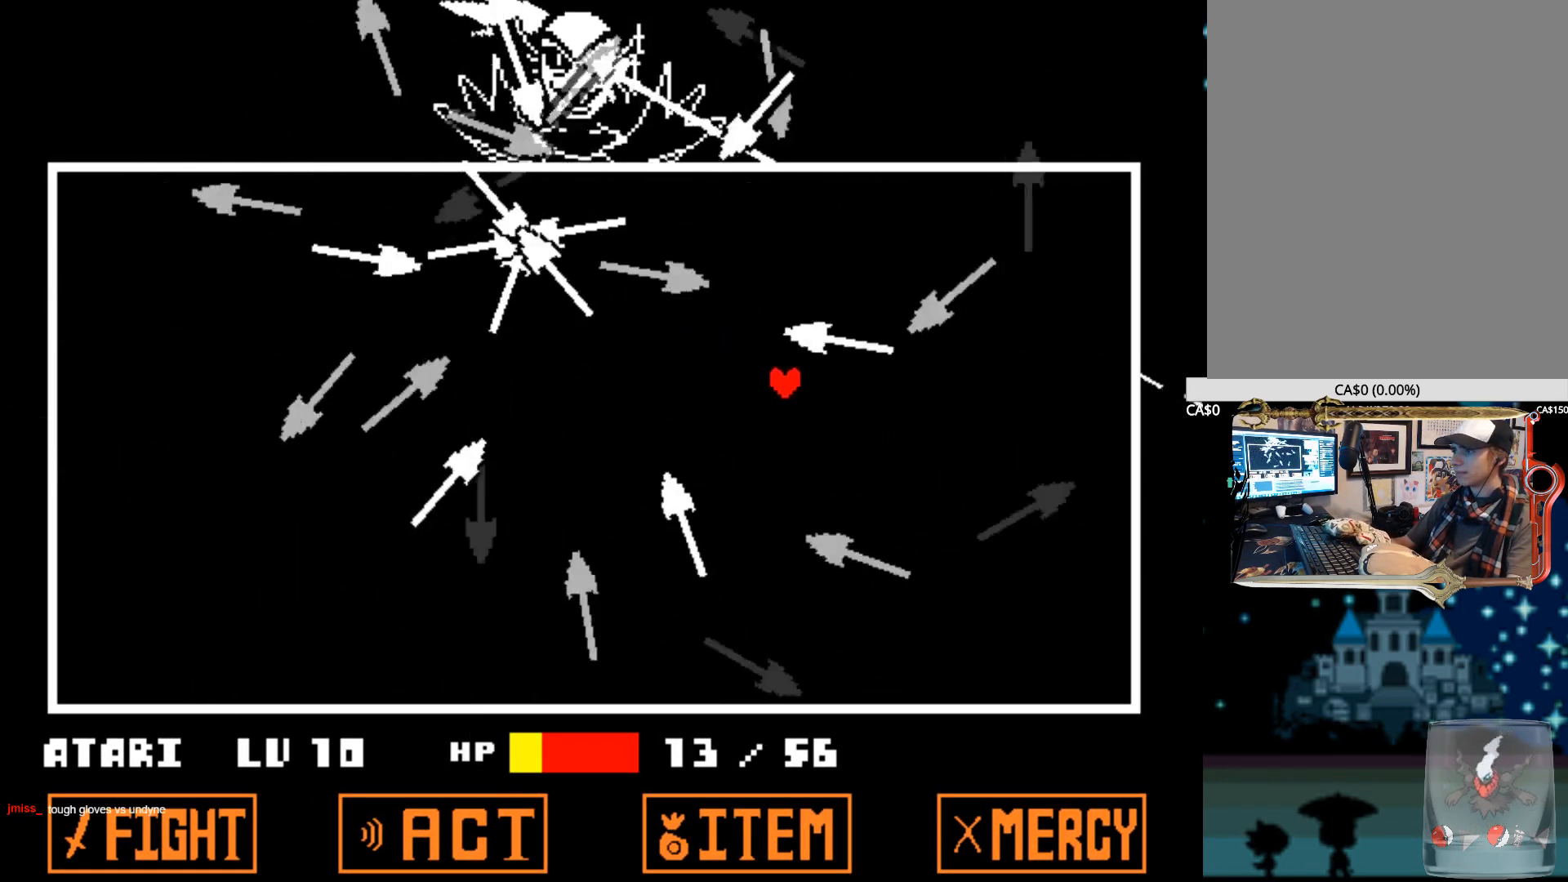
{"keys": ["left"], "events": [[67, "right", "up"], [300, "left", "down"], [450, "down", "up"]]}
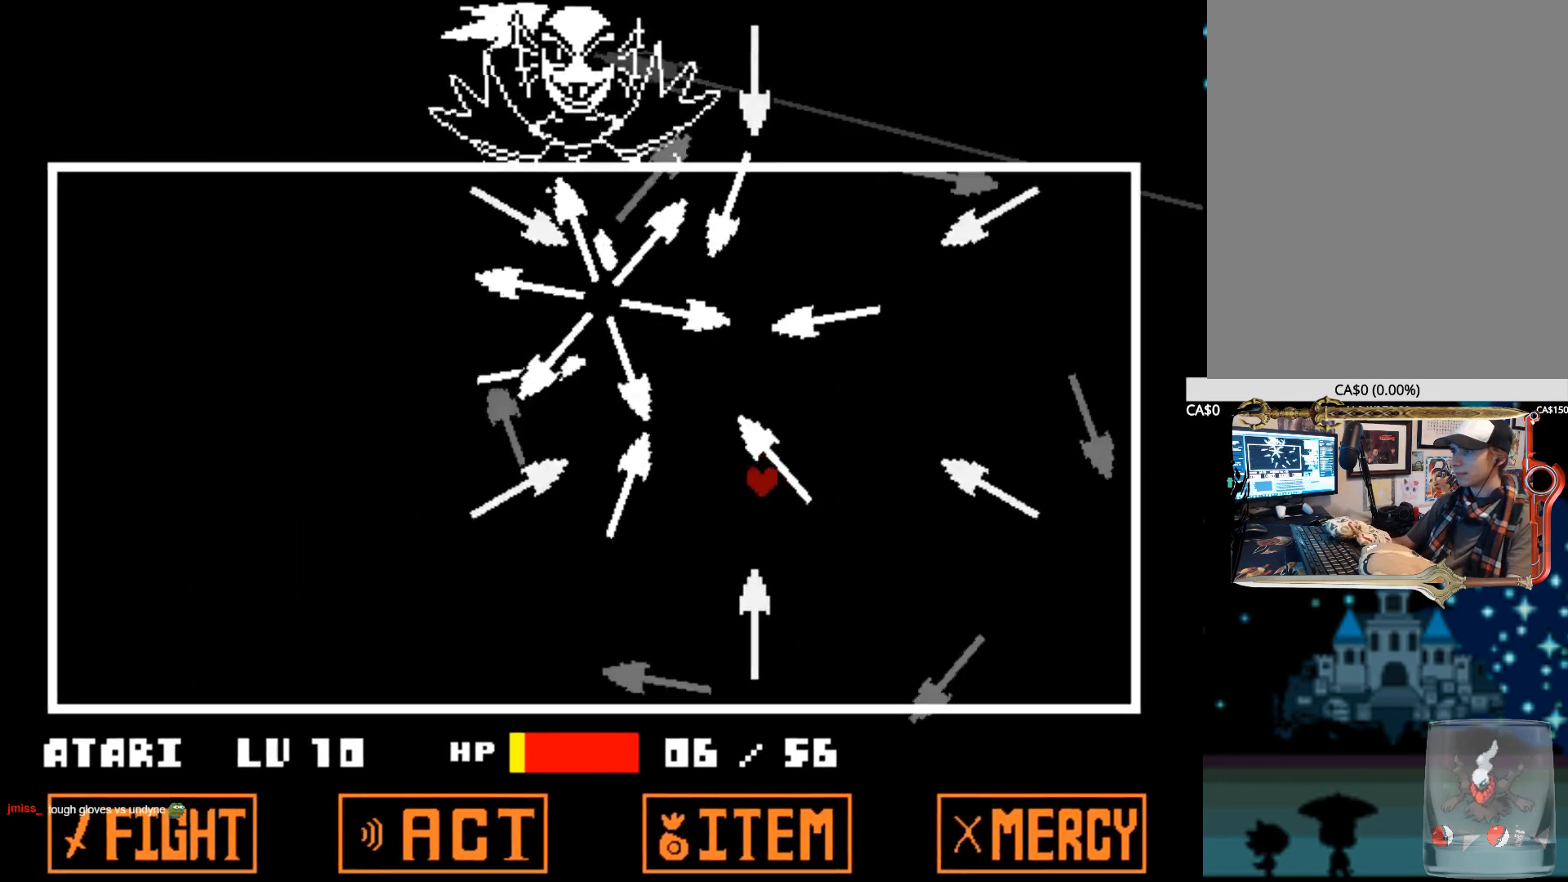
{"keys": ["down", "left"], "events": [[267, "down", "down"], [417, "left", "up"], [500, "left", "down"]]}
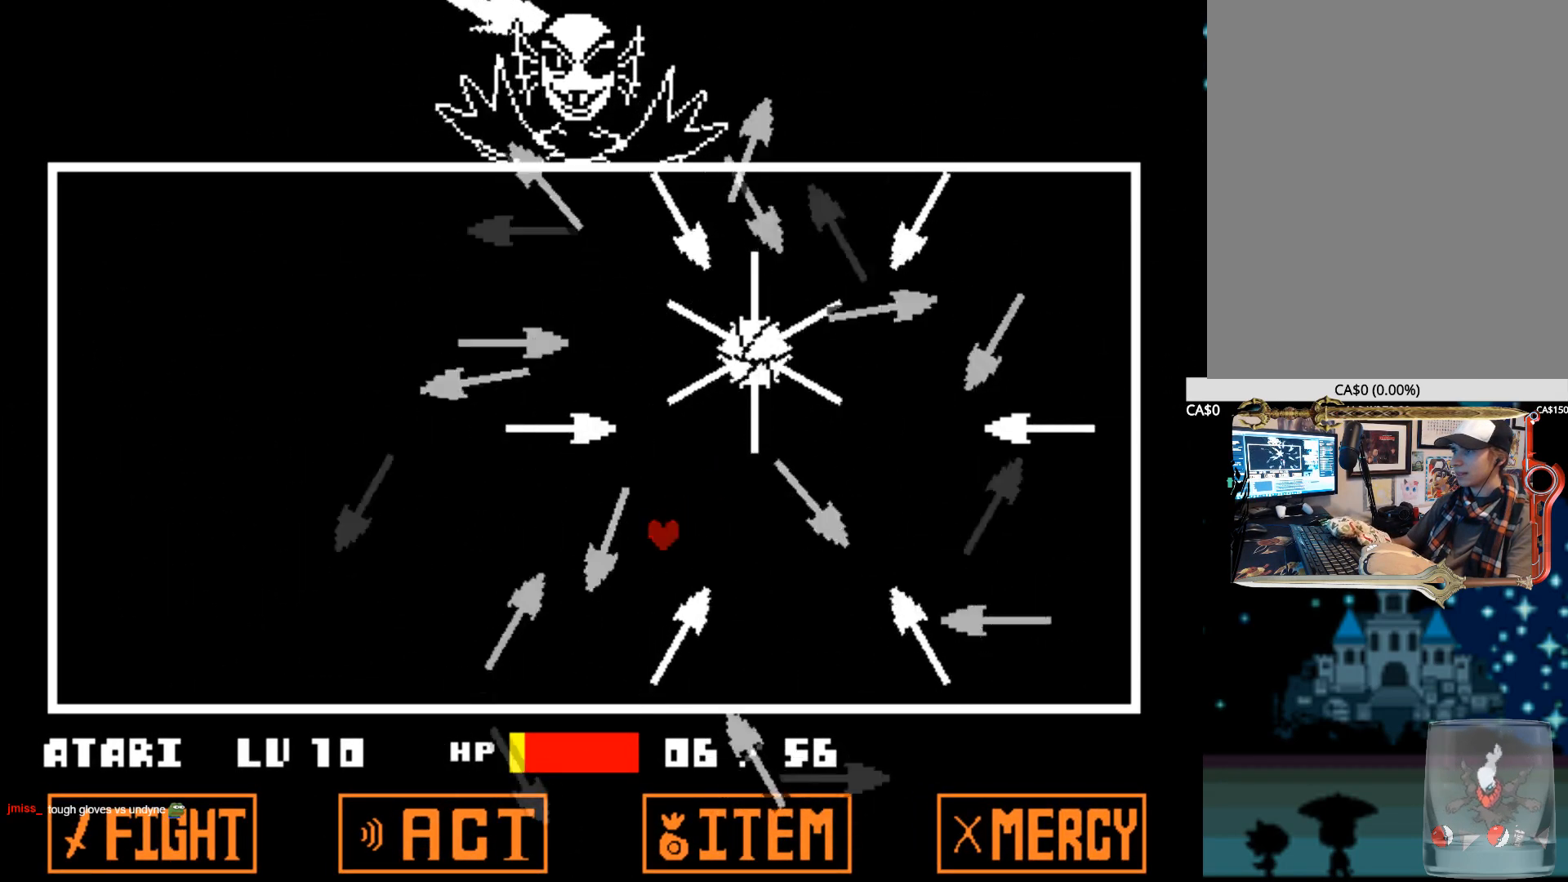
{"keys": ["left"], "events": [[100, "down", "up"], [200, "up", "down"], [434, "up", "up"]]}
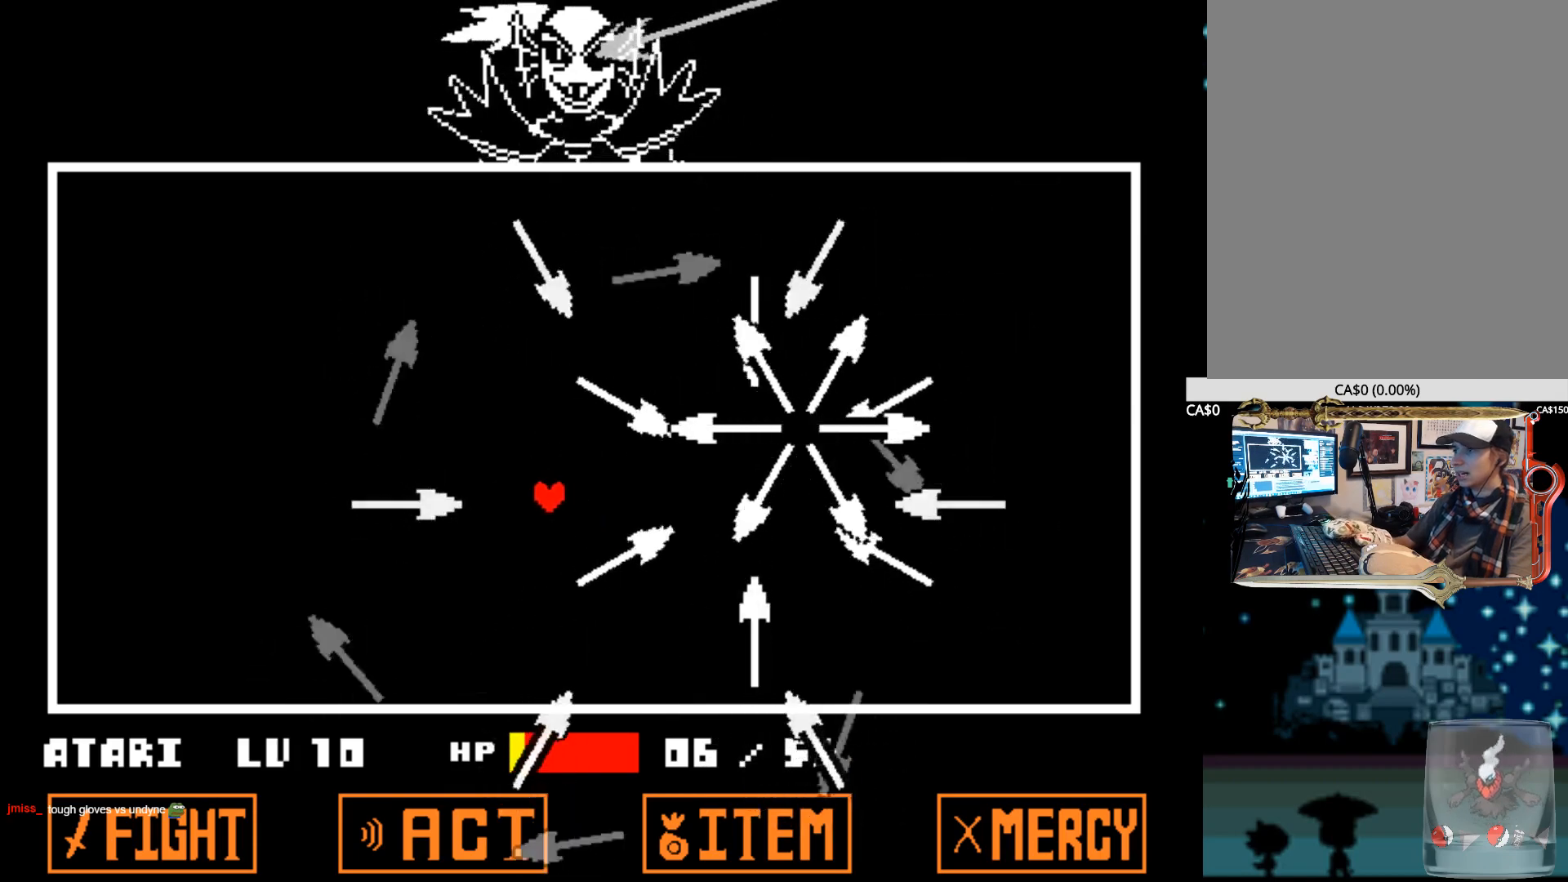
{"keys": ["left"], "events": [[117, "up", "down"], [300, "up", "up"]]}
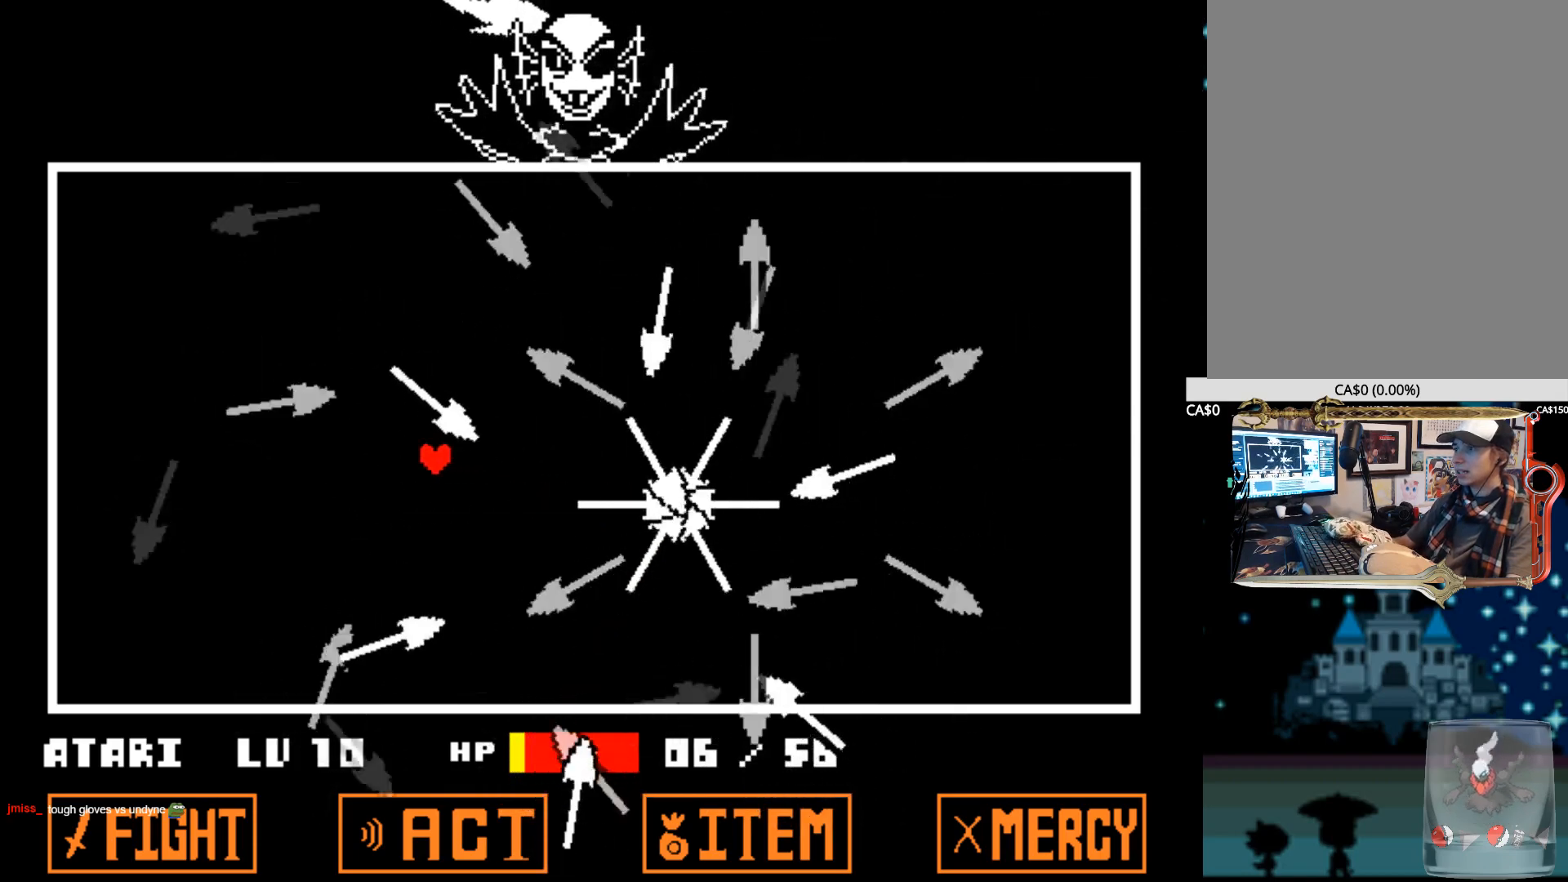
{"keys": ["left", "up"], "events": [[134, "down", "down"], [317, "down", "up"], [417, "up", "down"]]}
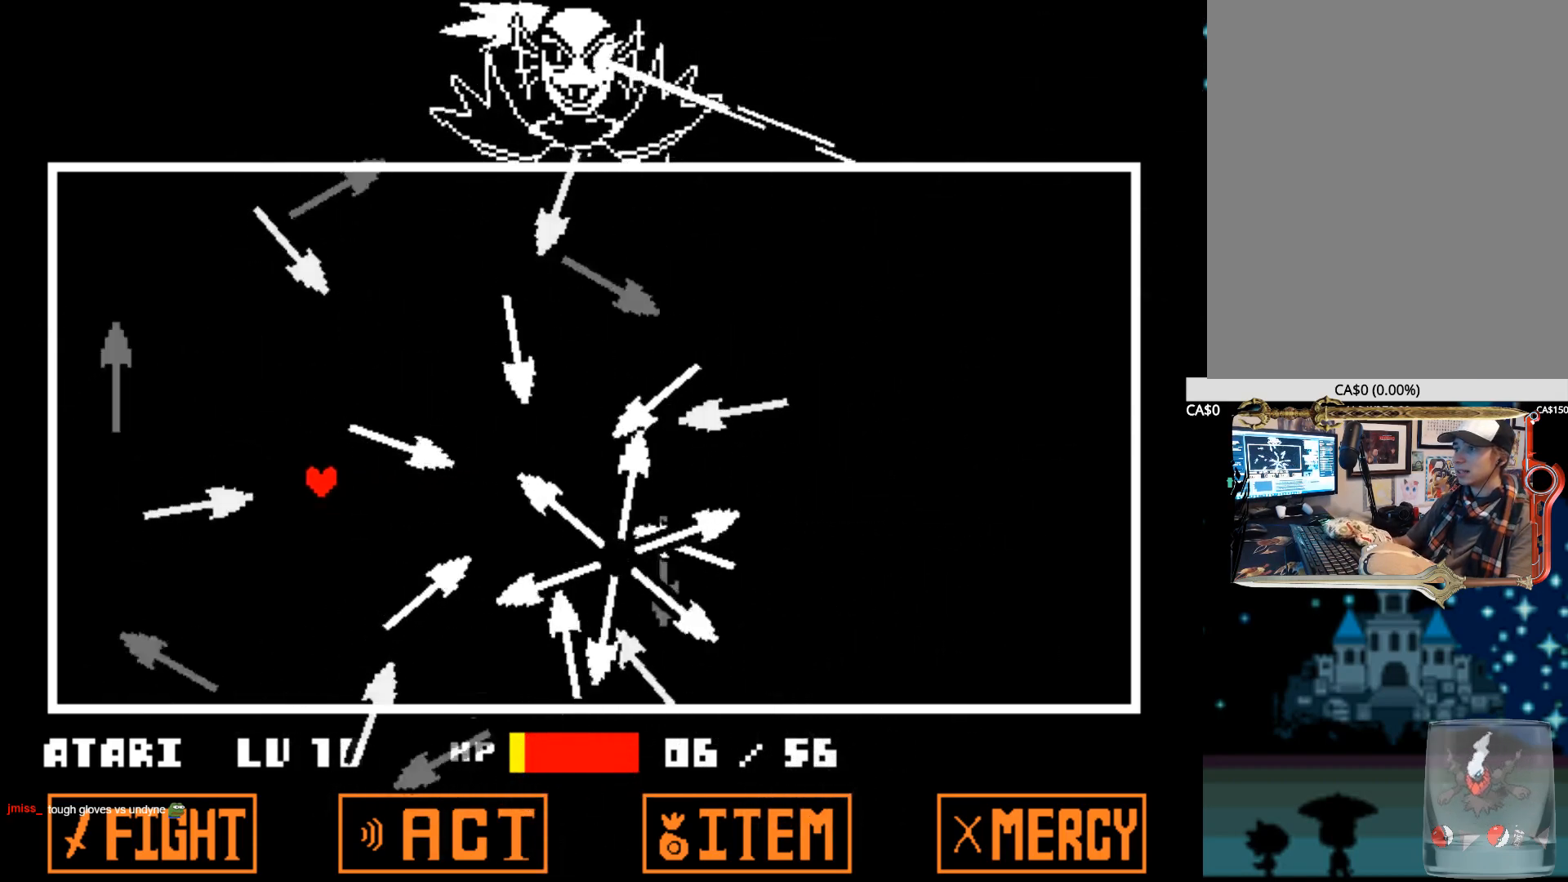
{"keys": ["up"], "events": [[284, "left", "up"]]}
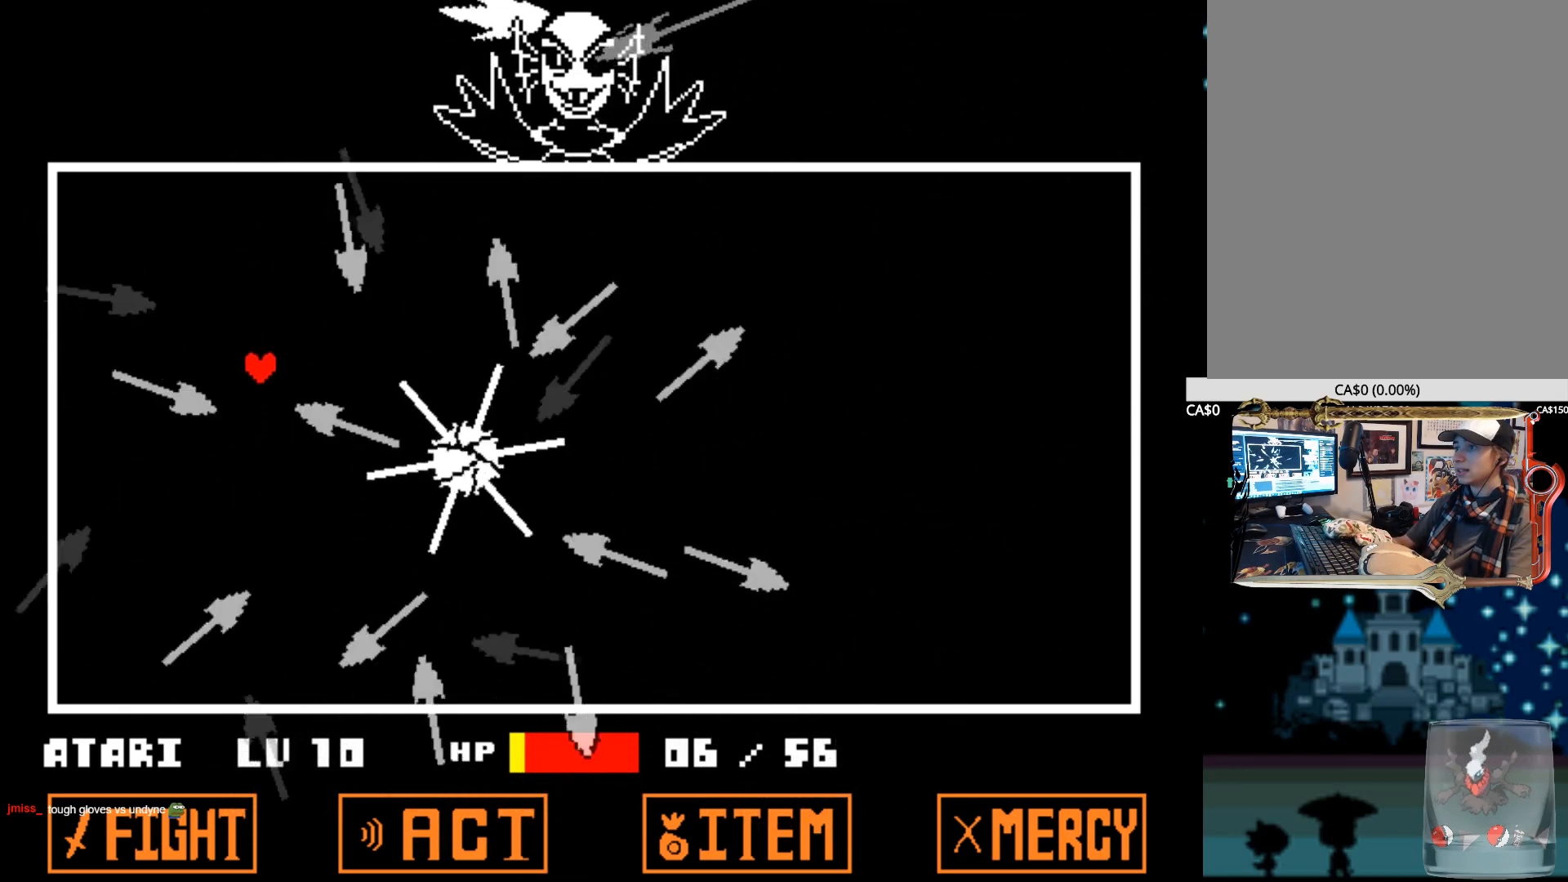
{"keys": [], "events": [[350, "up", "up"]]}
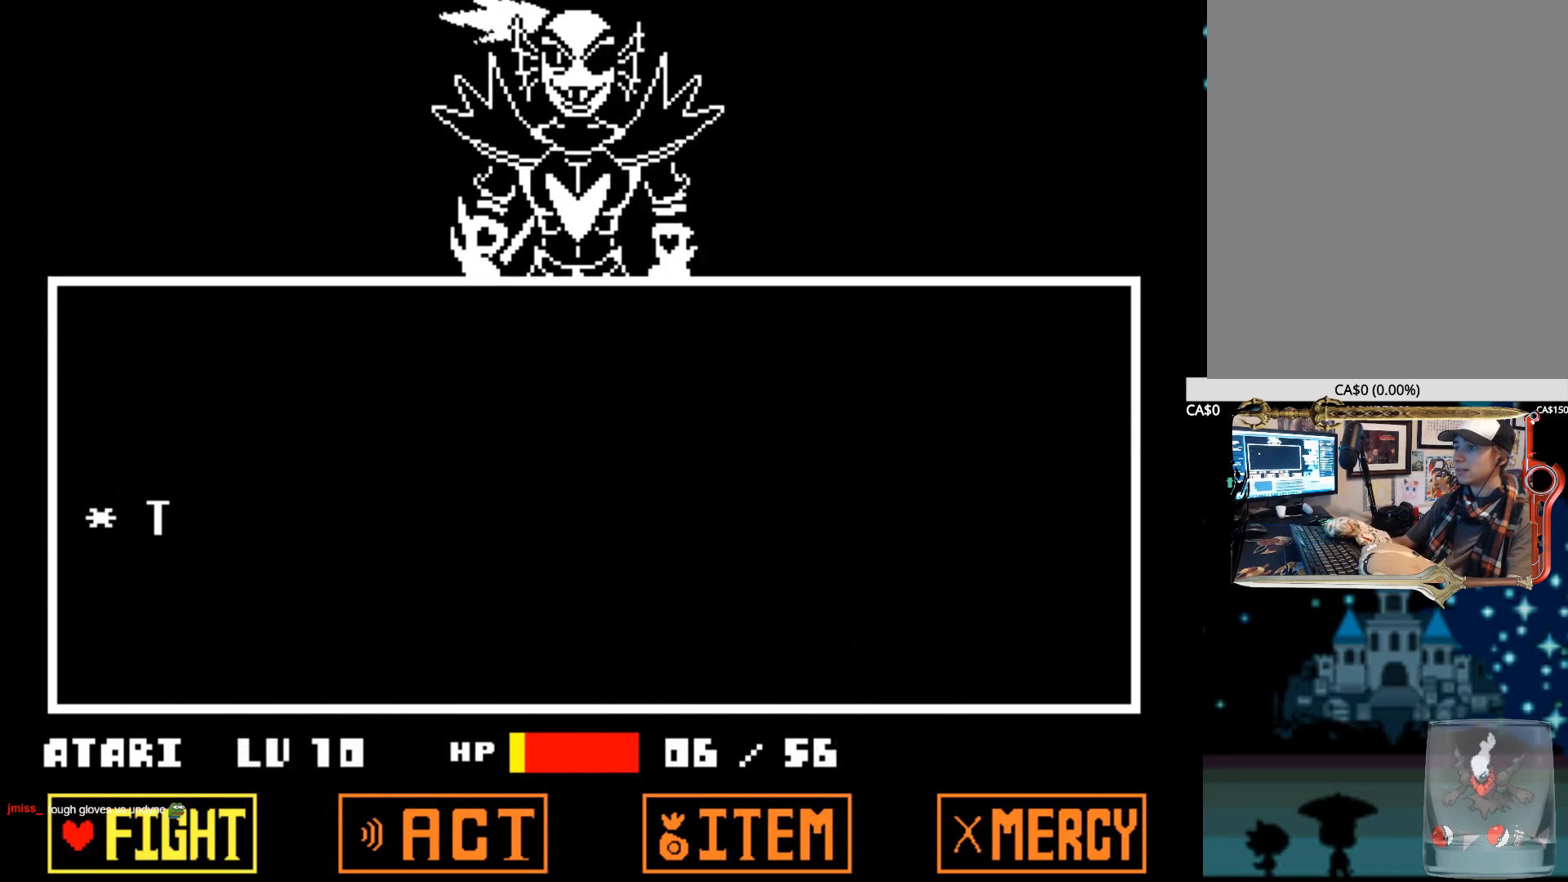
{"keys": [], "events": [[317, "right", "down"], [467, "right", "up"]]}